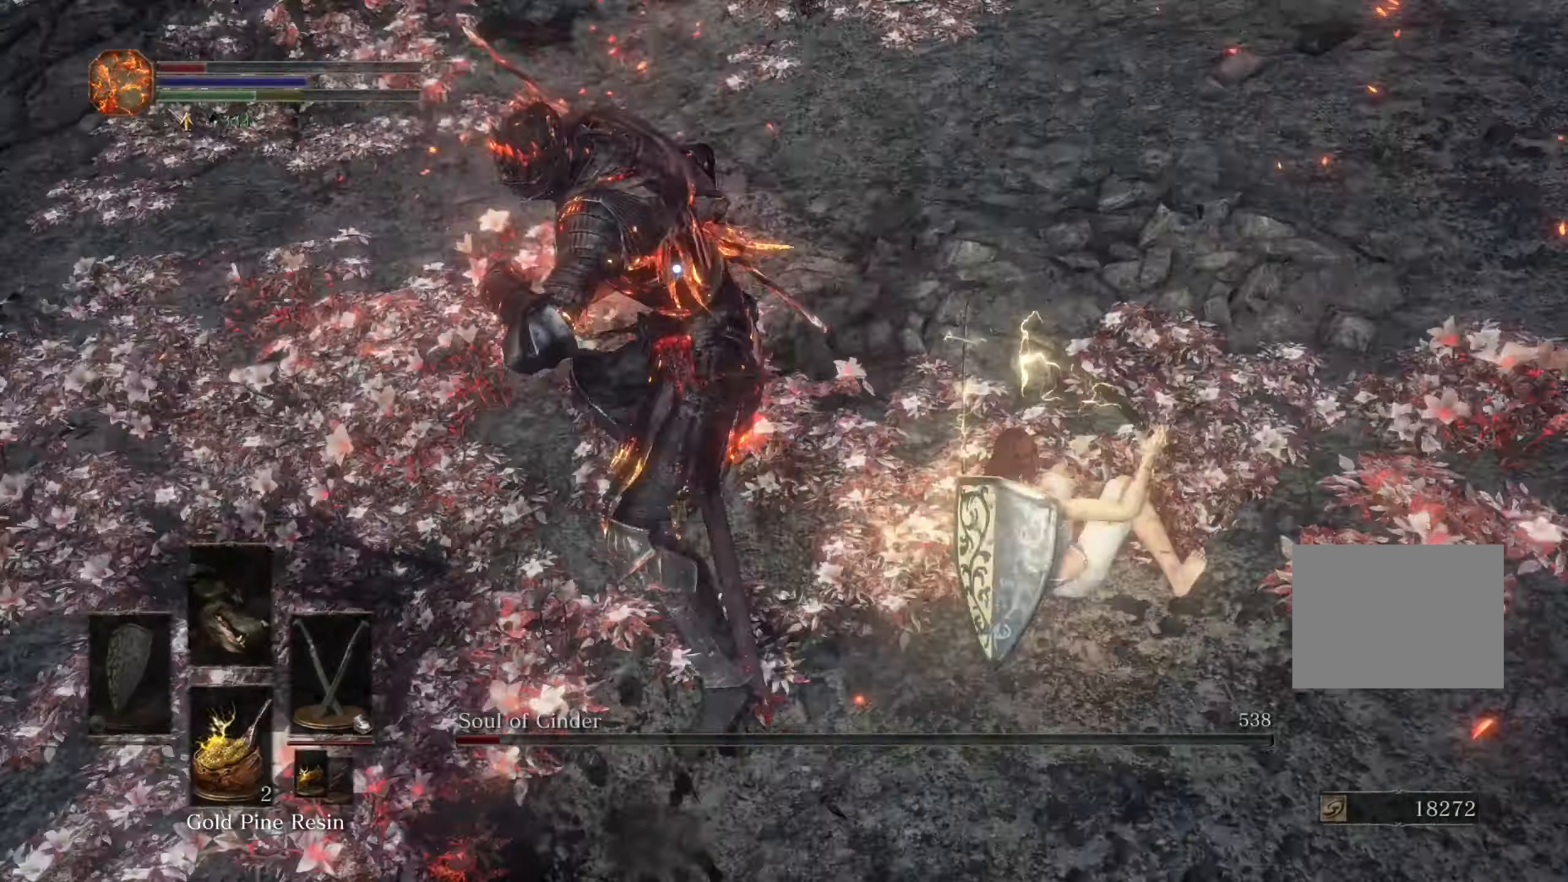
Gameplay with a controller (PlayStation layout); each line is a JSON object with the inputs held at the frame after it (dt_ms = milliseconds from this image to that frame). "events" lists button and stick changes between this image and that frame as [ms after this image, input, new state], when the widget could be followed in between. Not read: CIRCLE CROSS L3 R2.
{"dt_ms": 500, "buttons": [], "left_stick": "left", "right_stick": "center", "events": []}
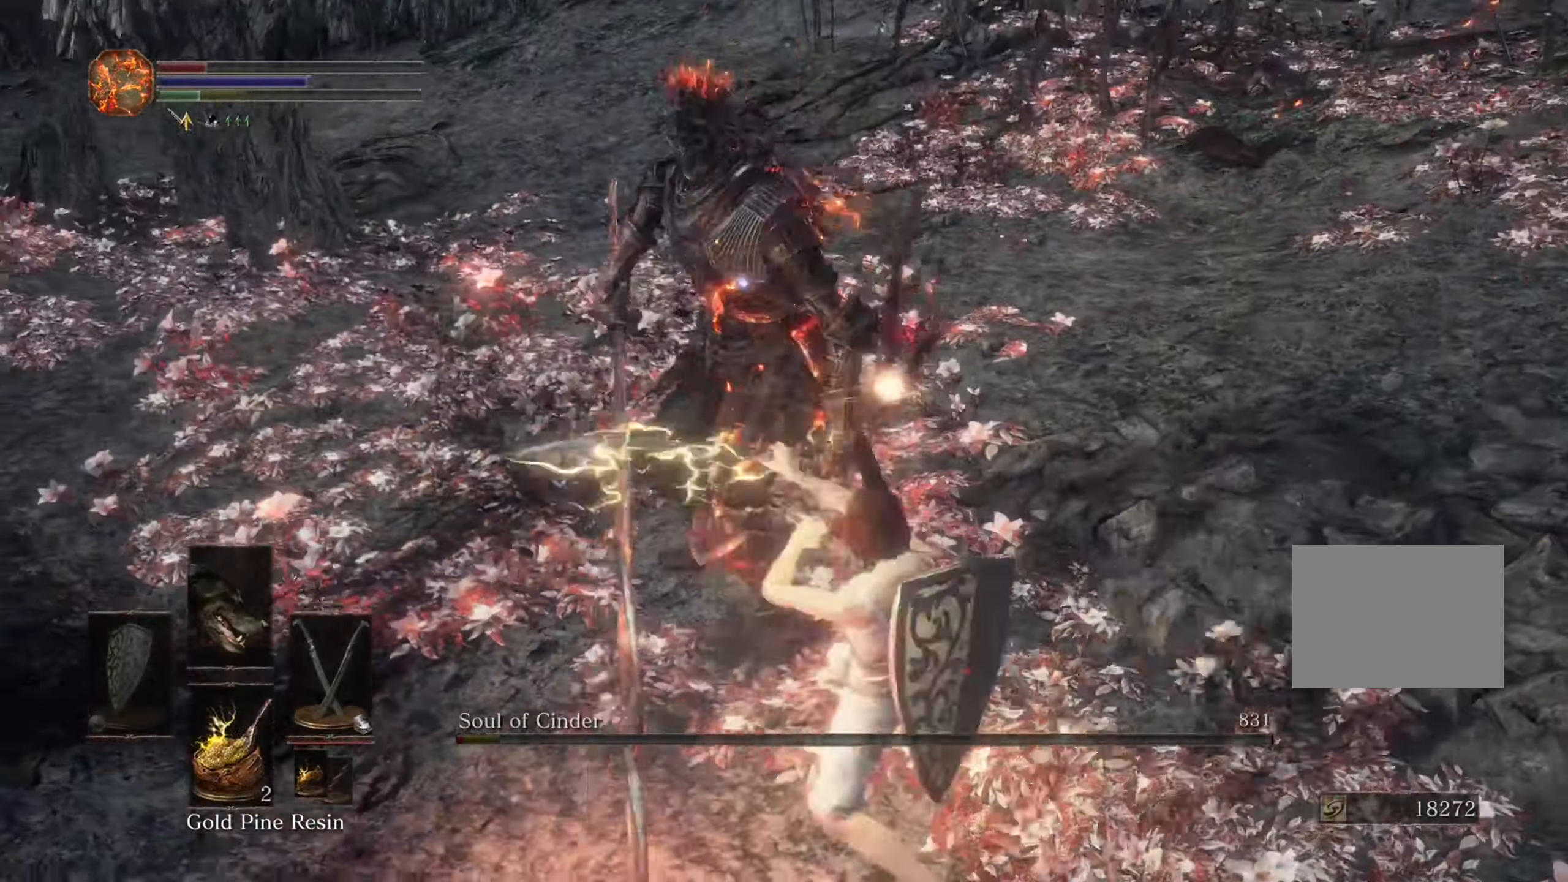
{"dt_ms": 500, "buttons": [], "left_stick": "down-left", "right_stick": "center", "events": [[267, "left_stick", "down-left"]]}
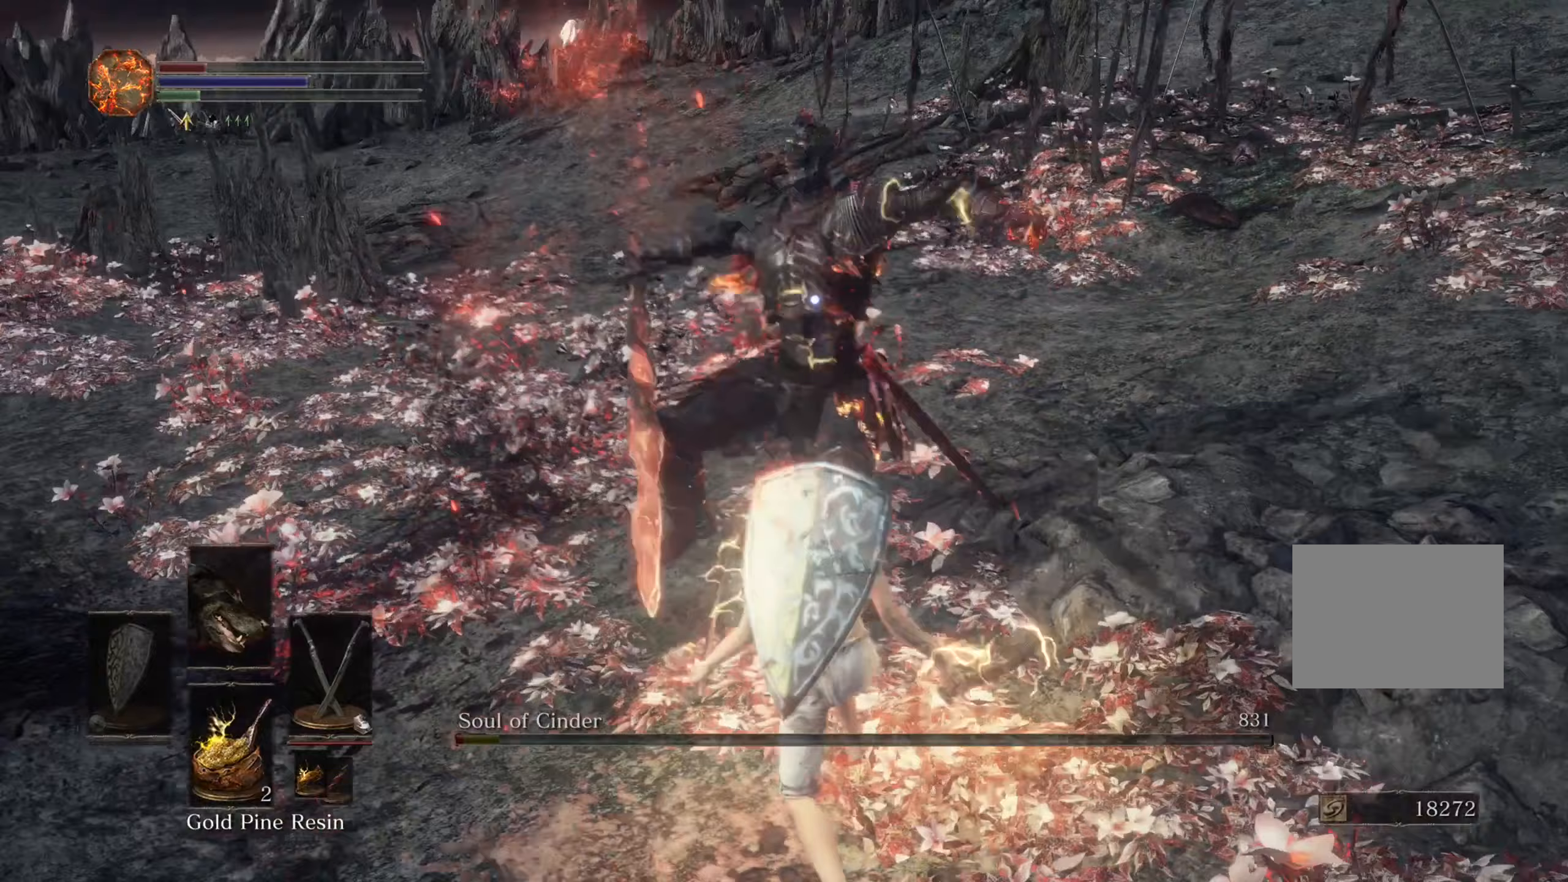
{"dt_ms": 500, "buttons": [], "left_stick": "down-left", "right_stick": "center", "events": []}
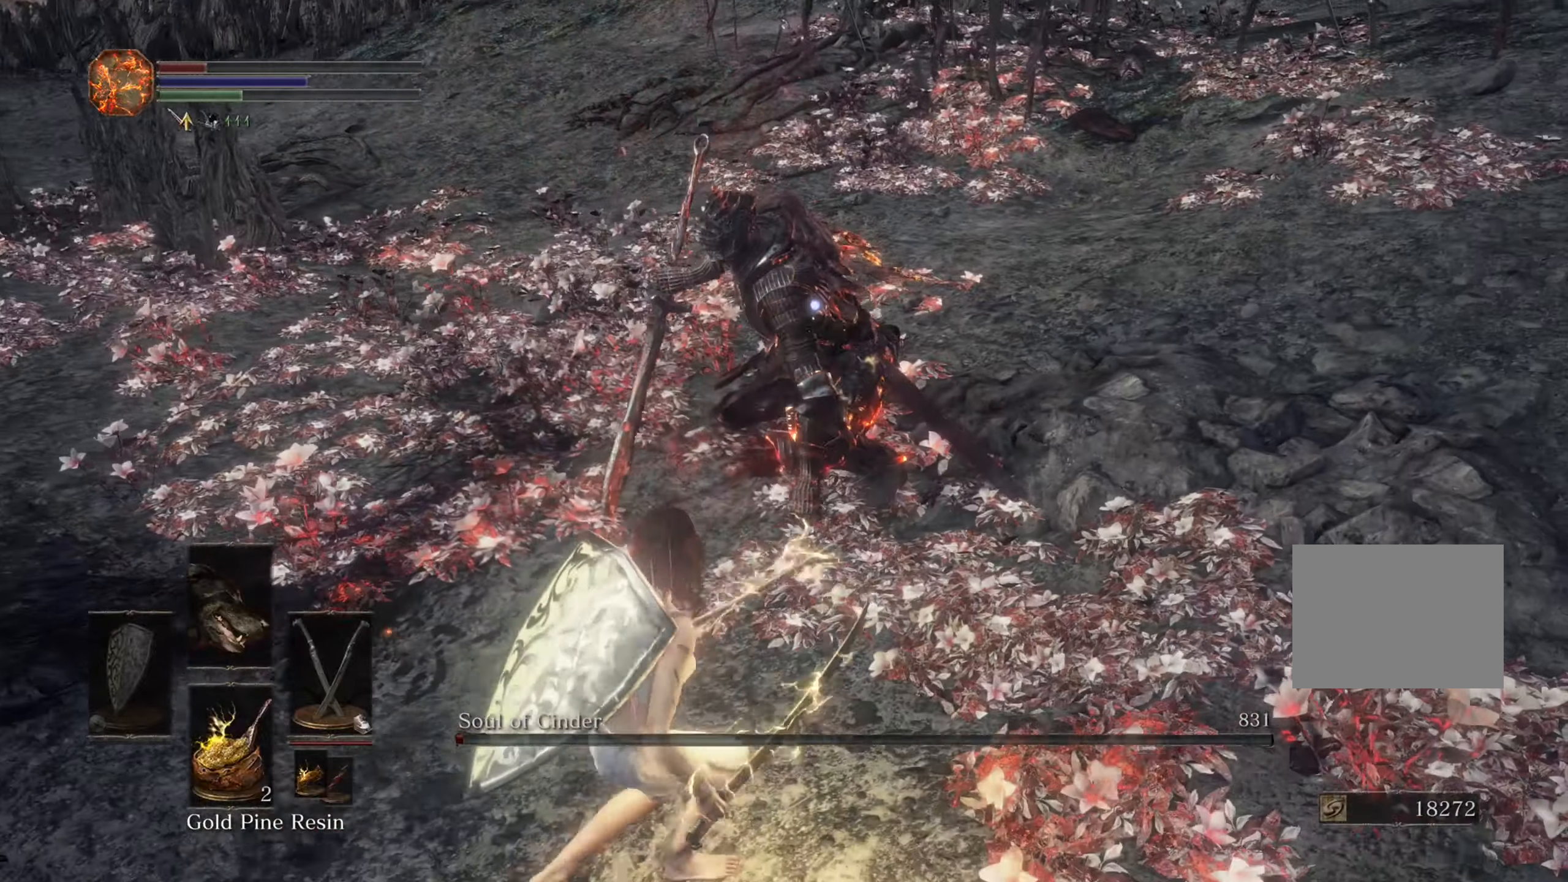
{"dt_ms": 500, "buttons": [], "left_stick": "down-left", "right_stick": "center"}
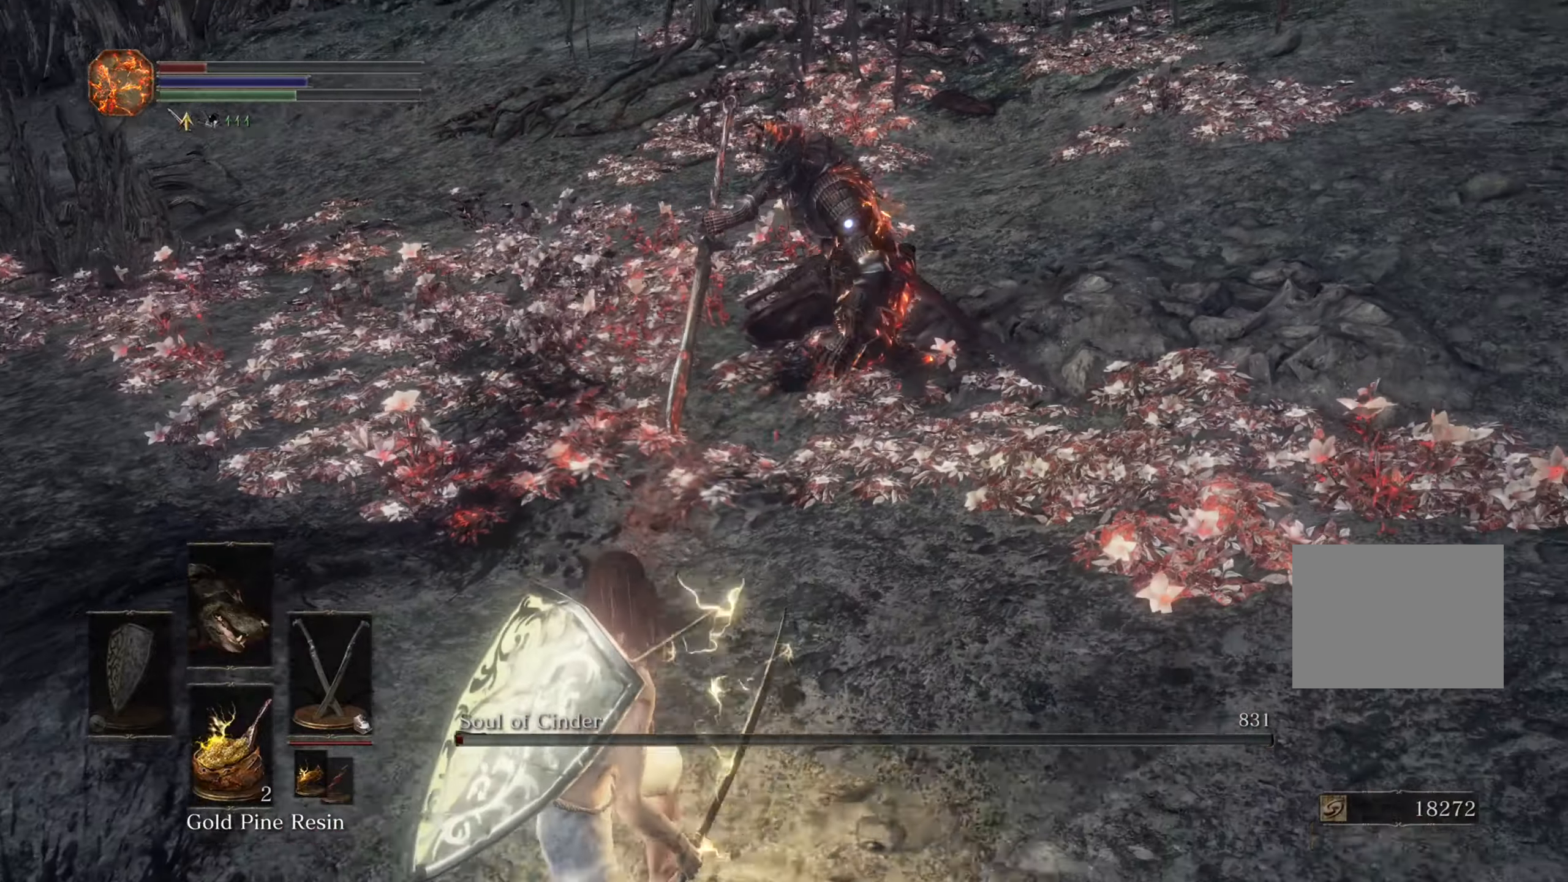
{"dt_ms": 500, "buttons": [], "left_stick": "down-left", "right_stick": "center", "events": [[300, "START", "down"], [433, "START", "up"]]}
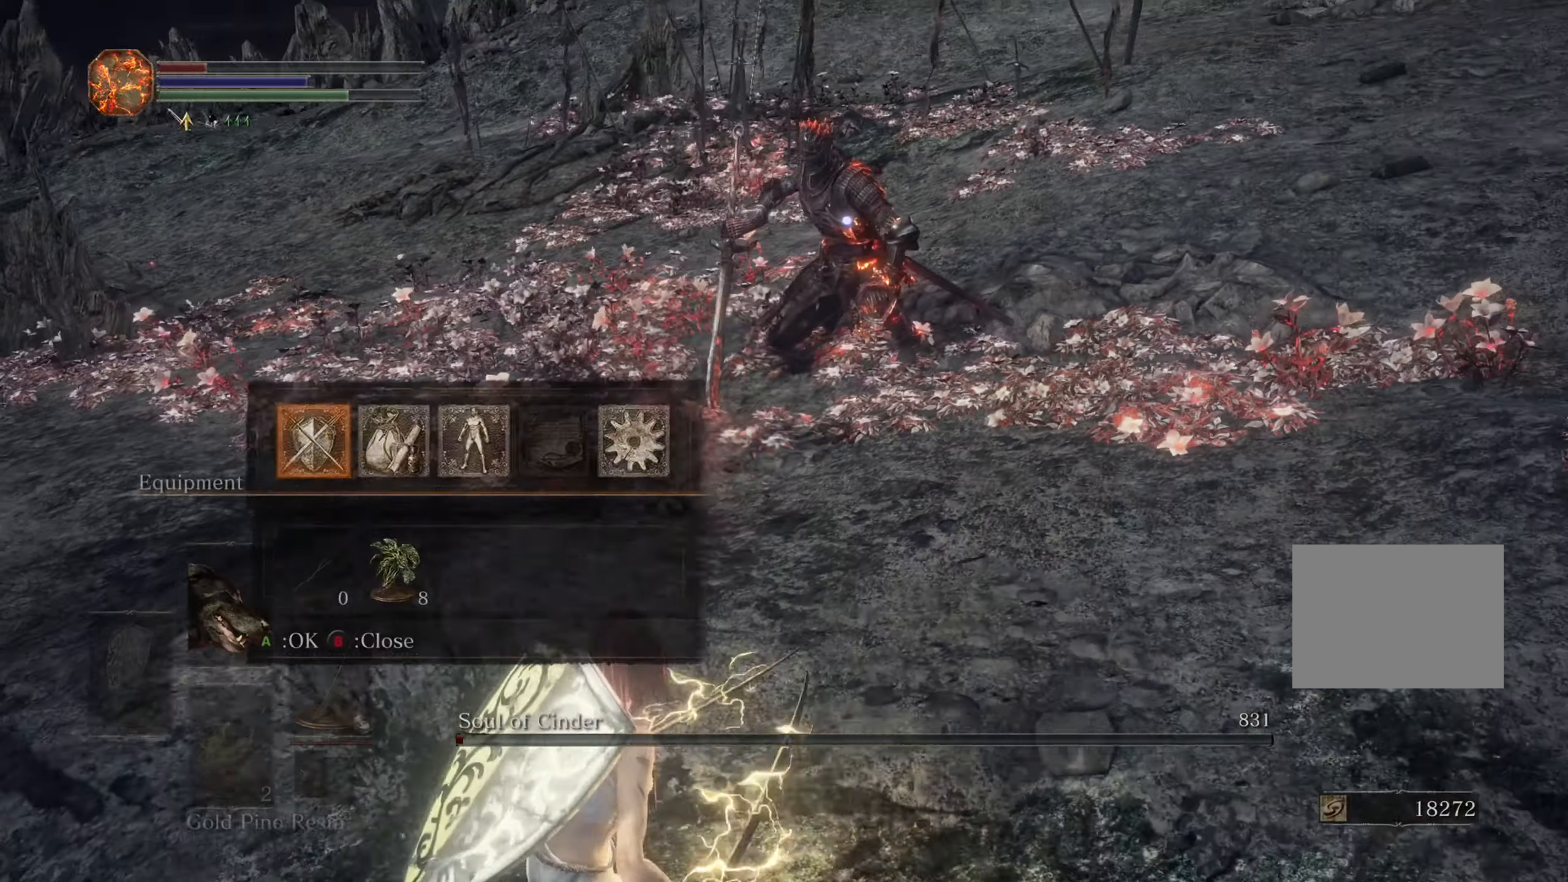
{"dt_ms": 1000, "buttons": [], "left_stick": "down-left", "right_stick": "center", "events": [[67, "DPAD_DOWN", "down"], [200, "DPAD_DOWN", "up"], [267, "left_stick", "down"], [367, "DPAD_RIGHT", "down"], [467, "DPAD_RIGHT", "up"], [667, "left_stick", "down-left"]]}
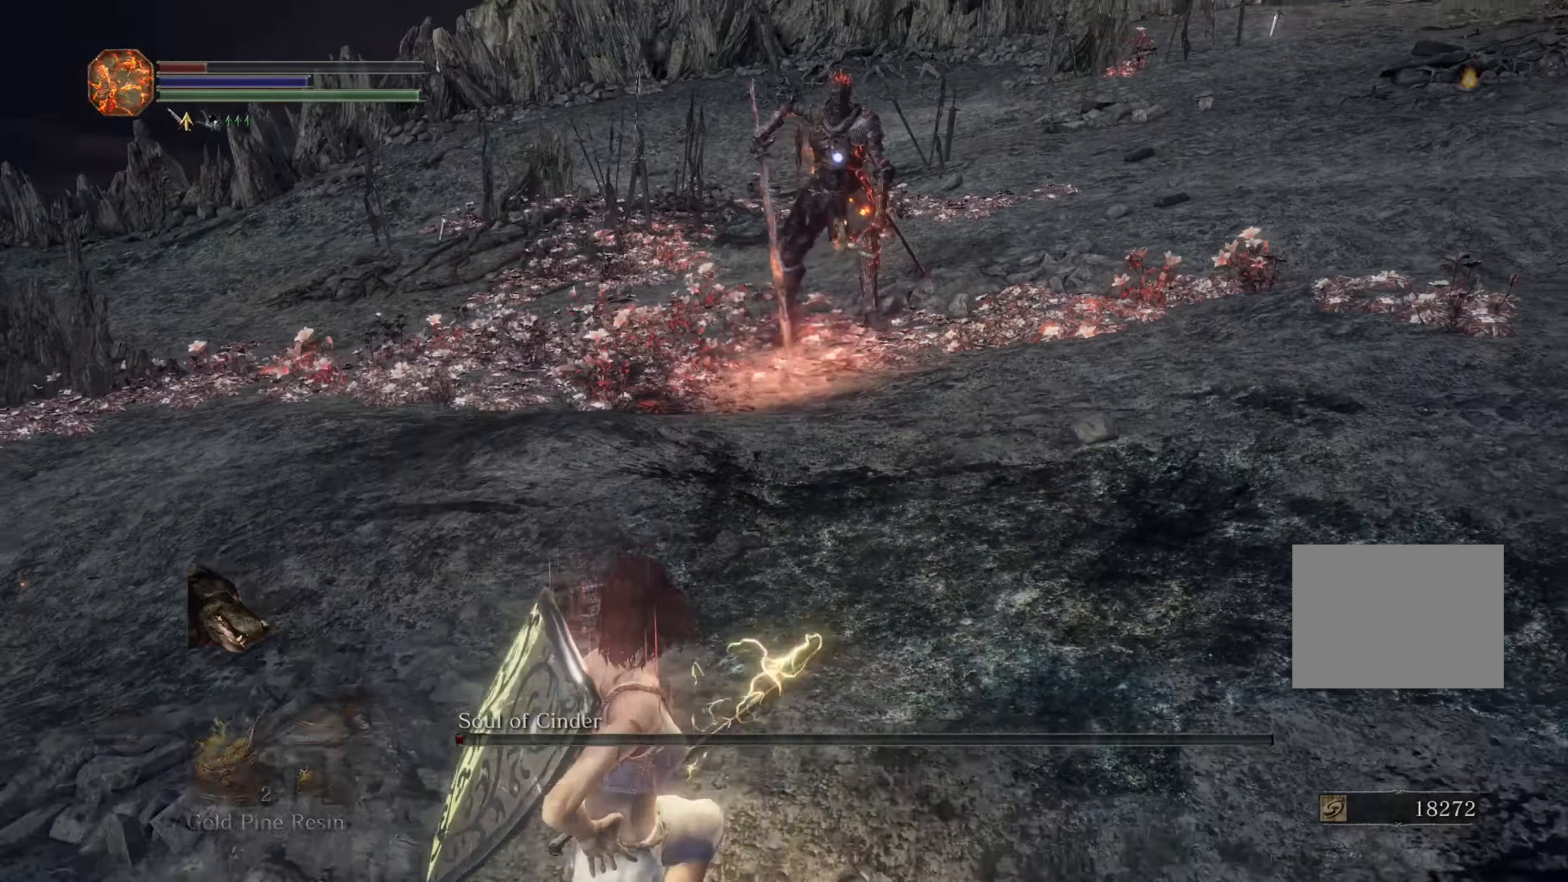
{"dt_ms": 500, "buttons": [], "left_stick": "down-left", "right_stick": "center", "events": []}
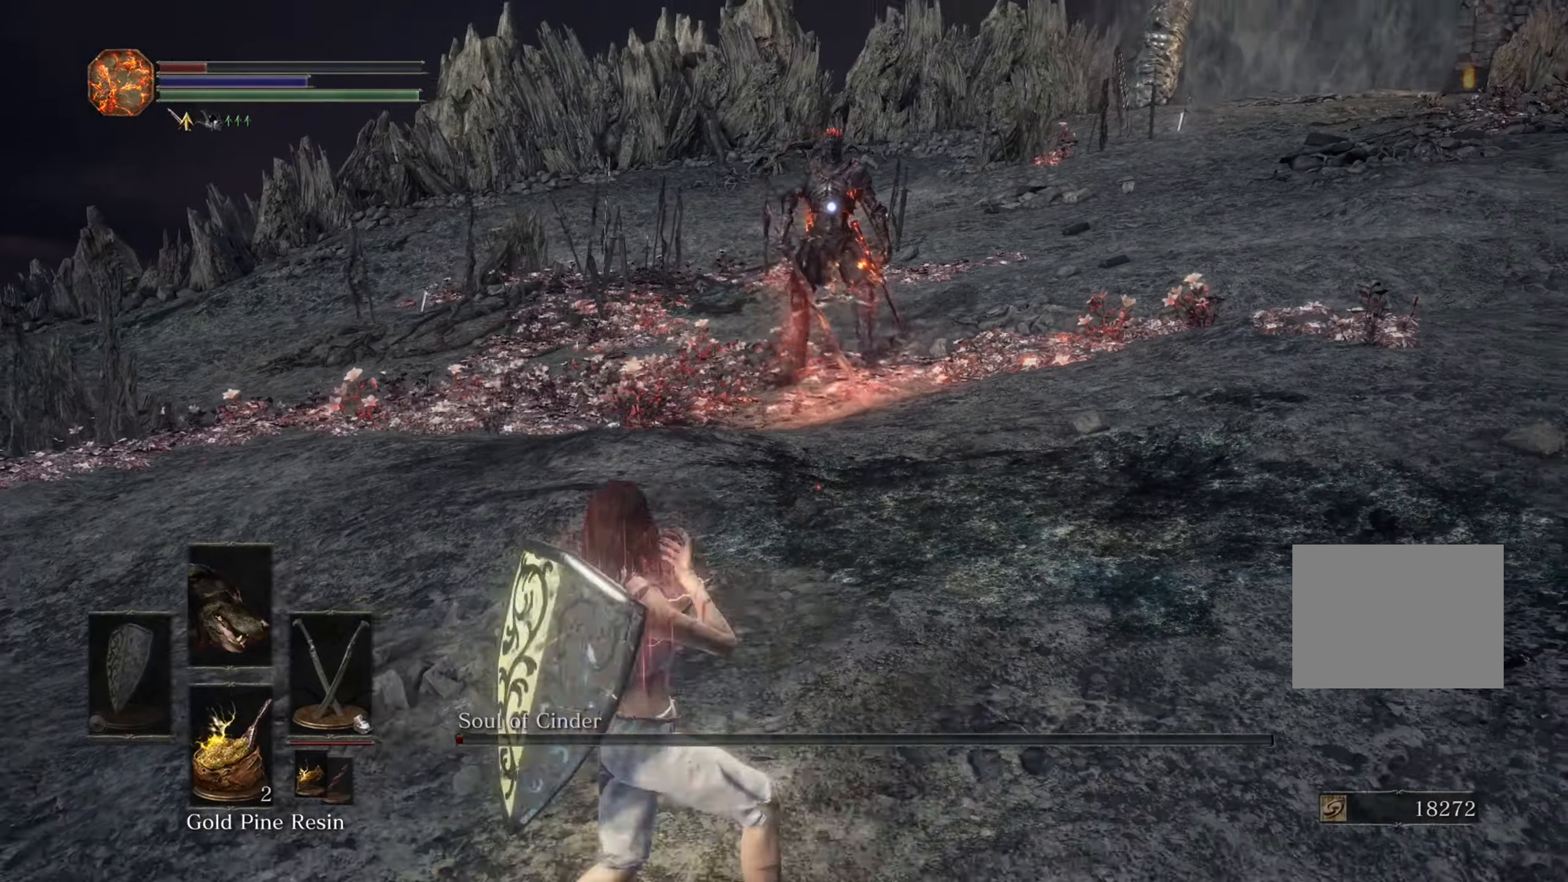
{"dt_ms": 500, "buttons": [], "left_stick": "down-left", "right_stick": "center", "events": []}
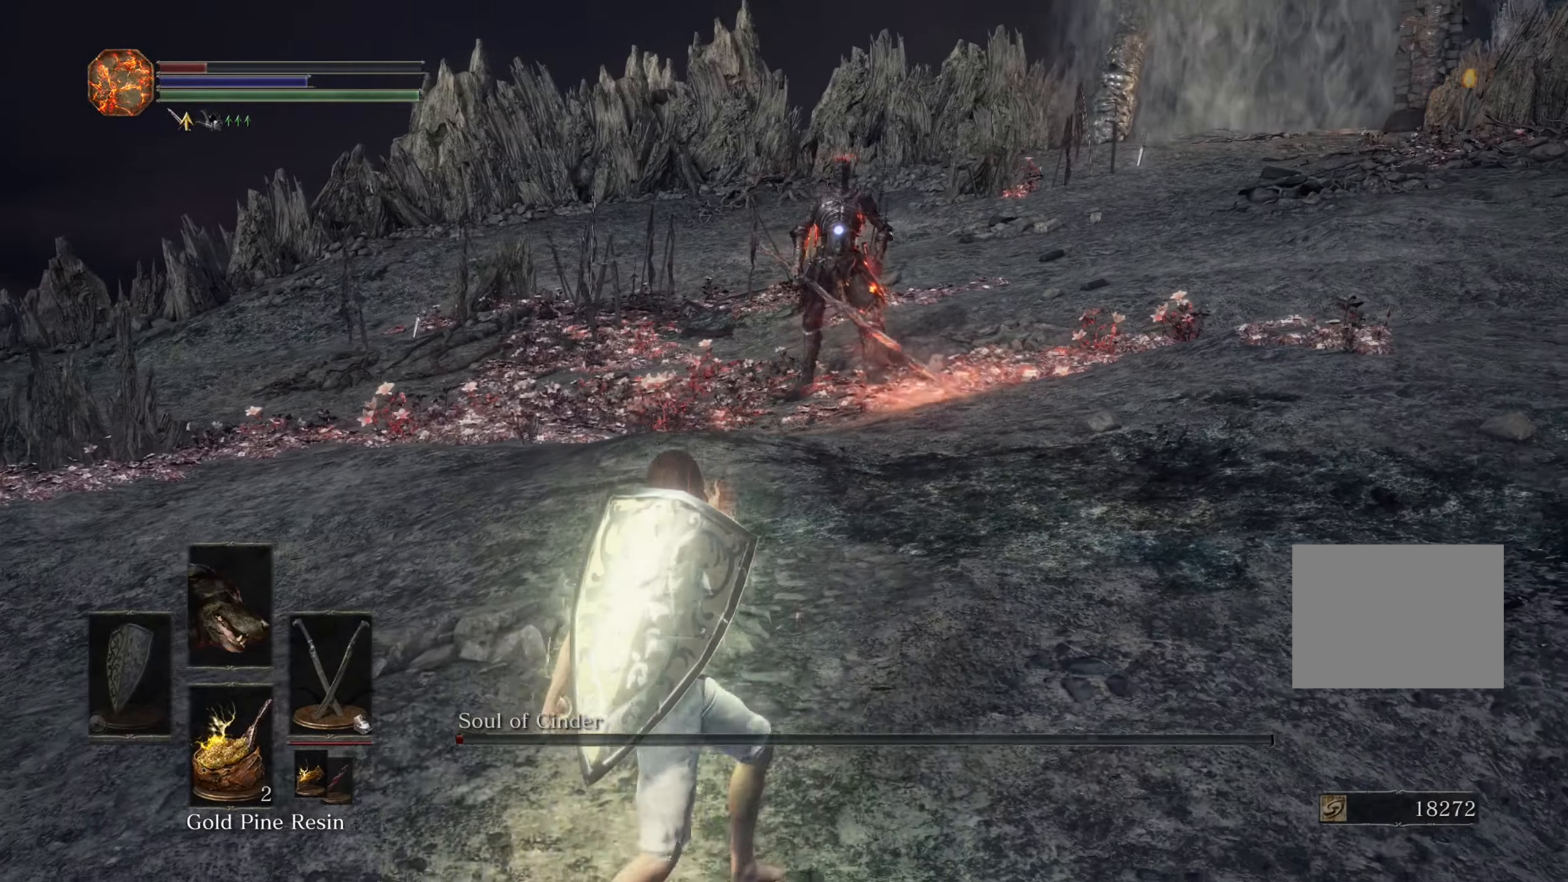
{"dt_ms": 500, "buttons": [], "left_stick": "down-left", "right_stick": "center", "events": []}
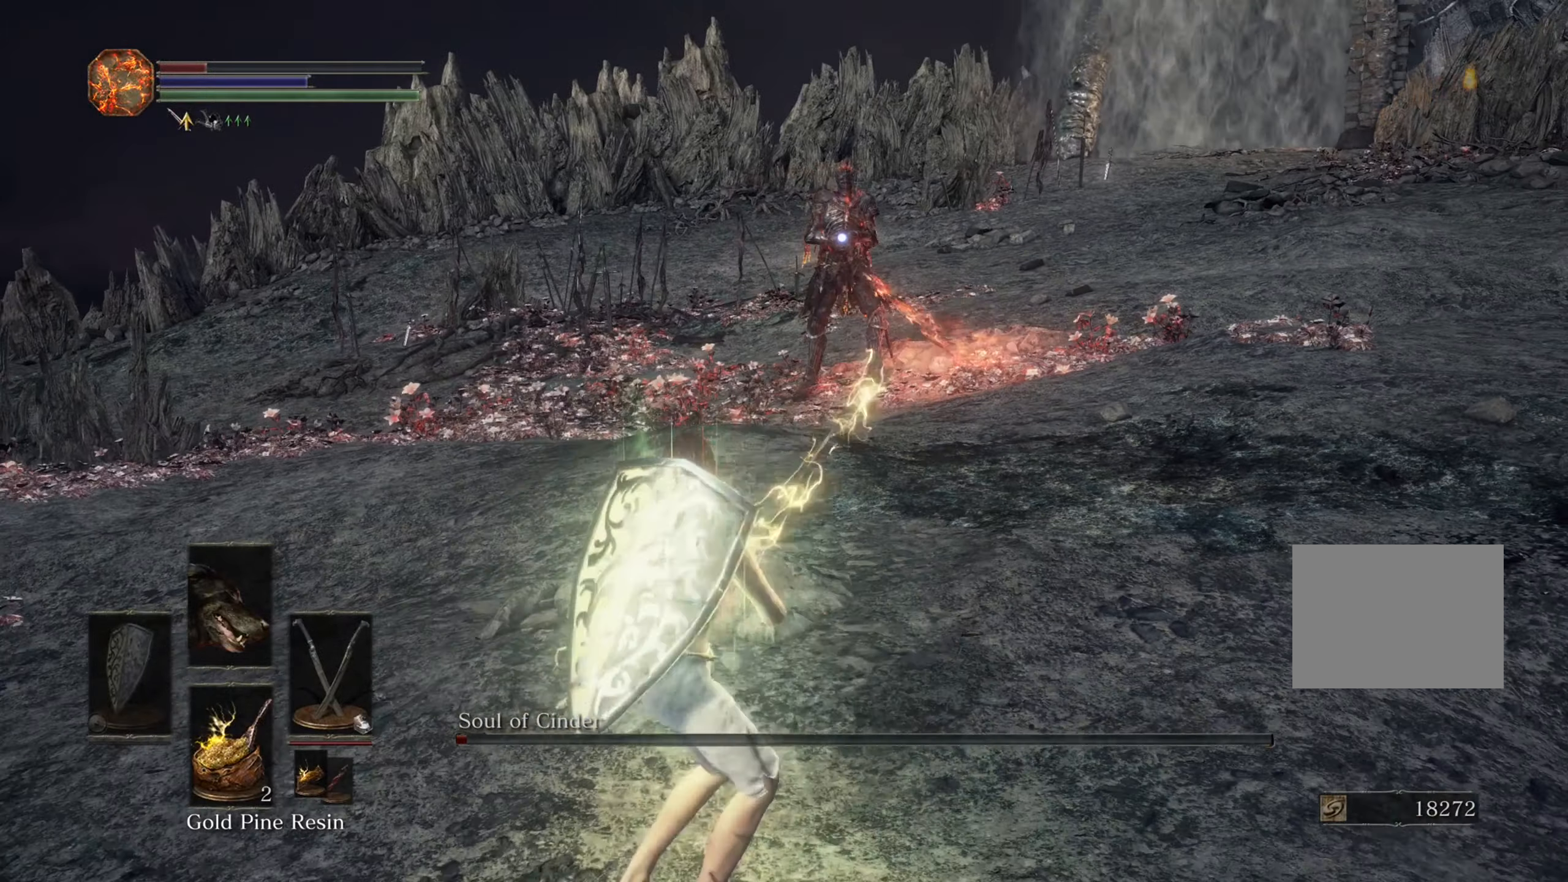
{"dt_ms": 500, "buttons": [], "left_stick": "center", "right_stick": "center", "events": [[367, "left_stick", "center"]]}
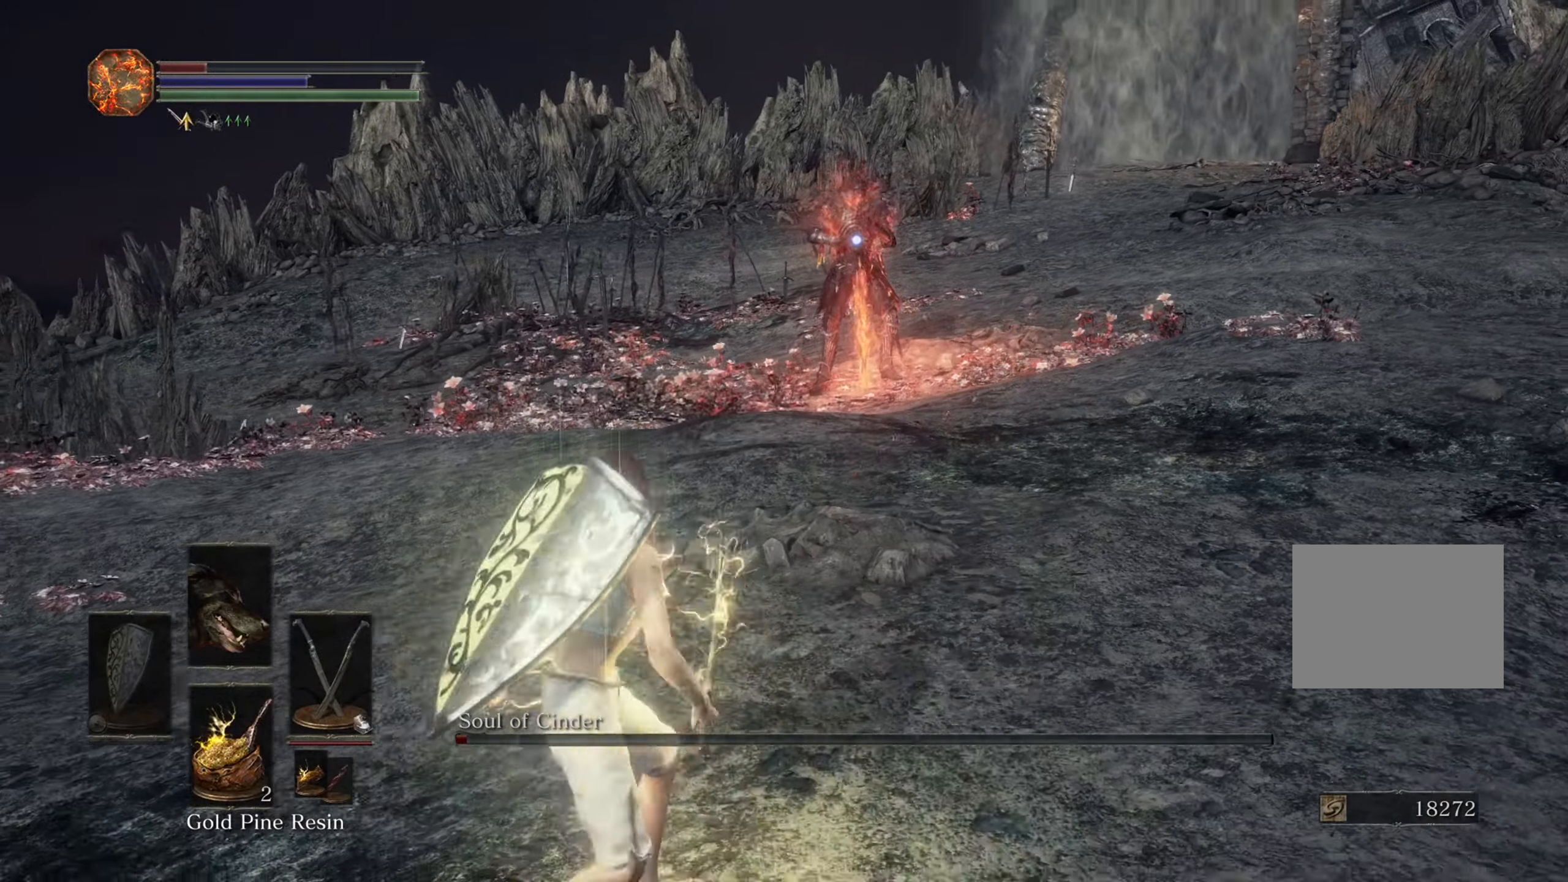
{"dt_ms": 500, "buttons": [], "left_stick": "center", "right_stick": "center", "events": []}
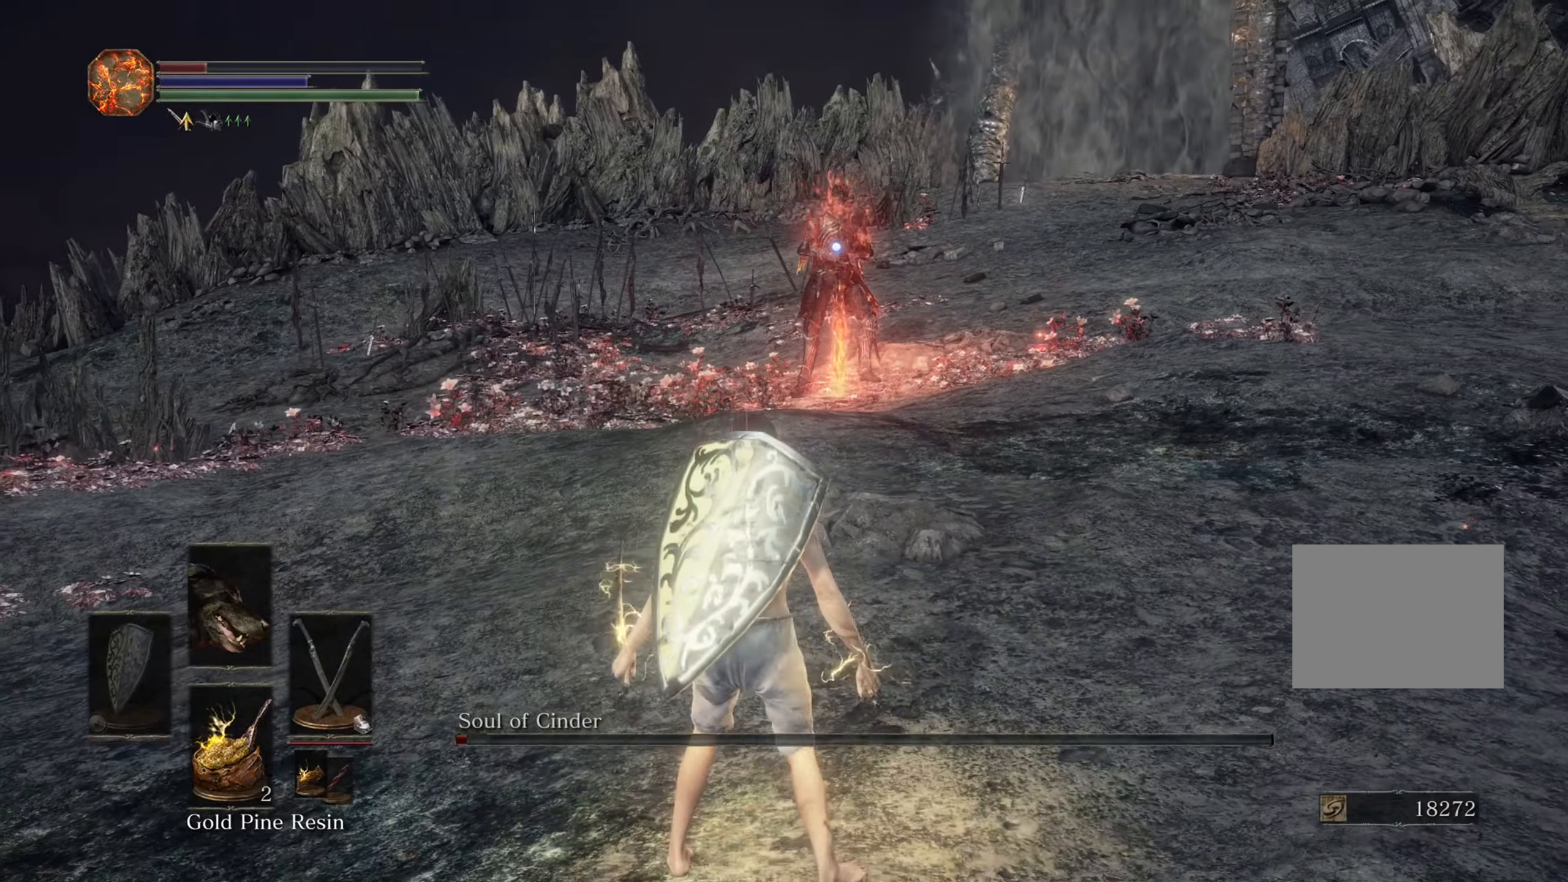
{"dt_ms": 500, "buttons": [], "left_stick": "center", "right_stick": "center", "events": [[167, "left_stick", "down"], [333, "left_stick", "center"]]}
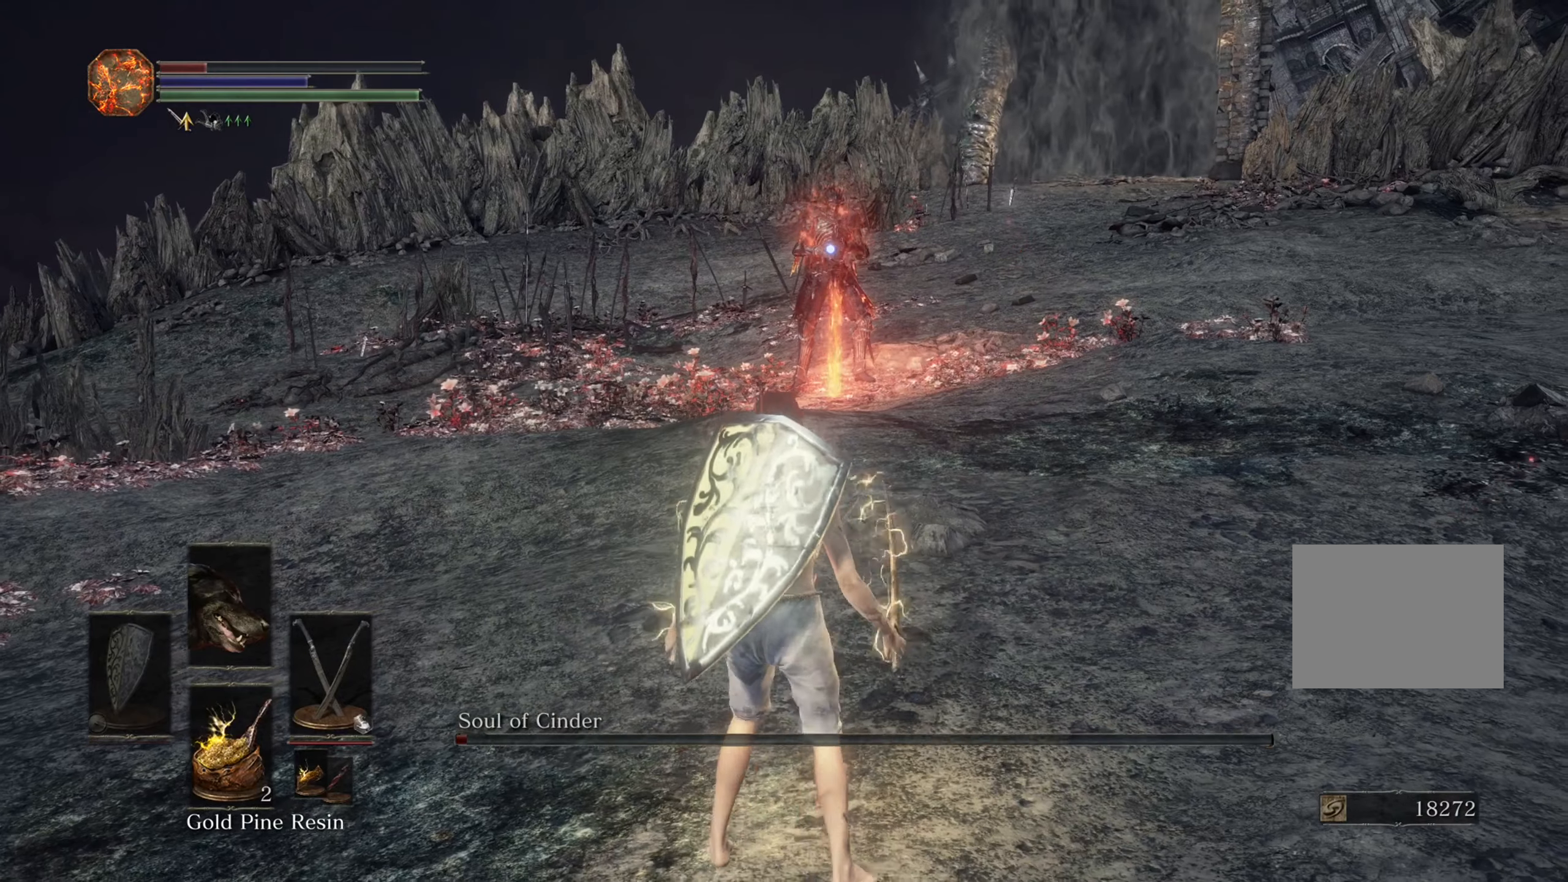
{"dt_ms": 500, "buttons": [], "left_stick": "center", "right_stick": "center", "events": [[233, "left_stick", "down"], [466, "left_stick", "center"]]}
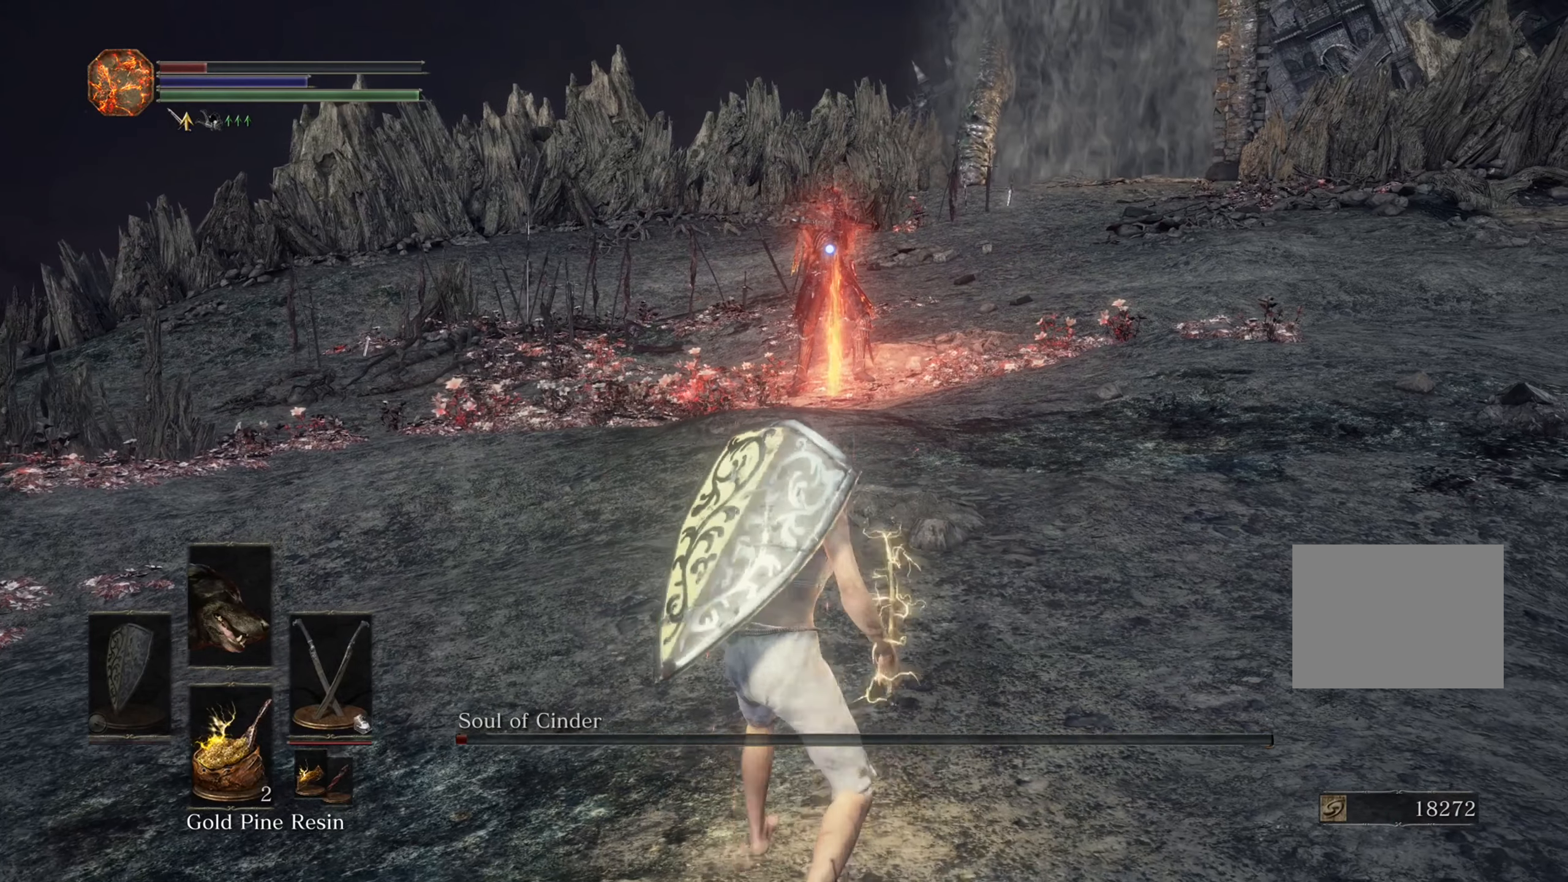
{"dt_ms": 500, "buttons": [], "left_stick": "center", "right_stick": "center", "events": []}
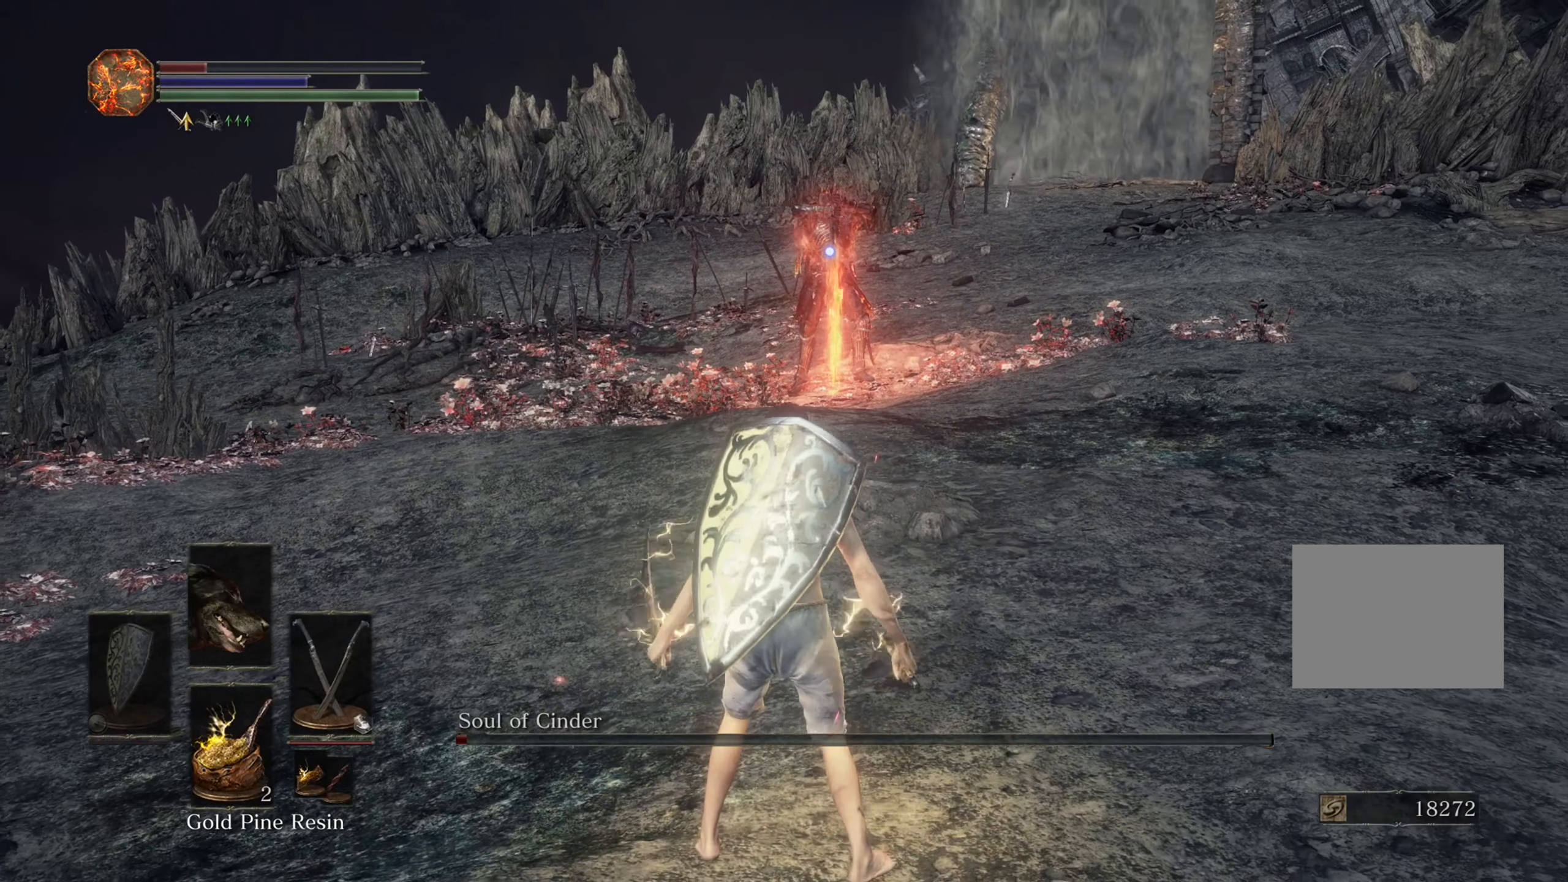
{"dt_ms": 500, "buttons": [], "left_stick": "center", "right_stick": "center", "events": []}
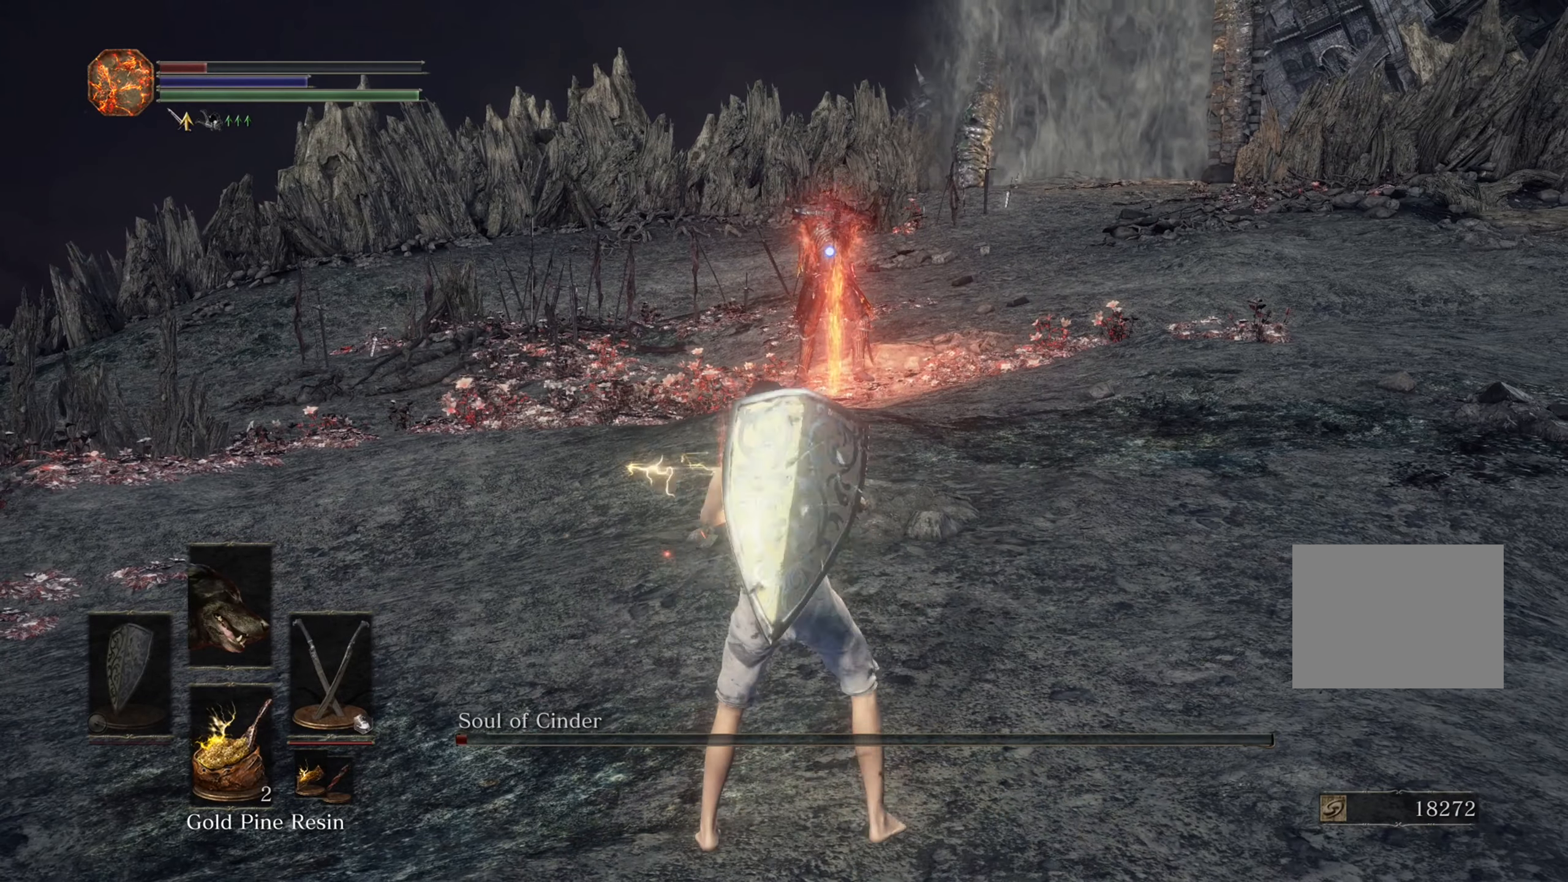
{"dt_ms": 500, "buttons": [], "left_stick": "center", "right_stick": "center", "events": []}
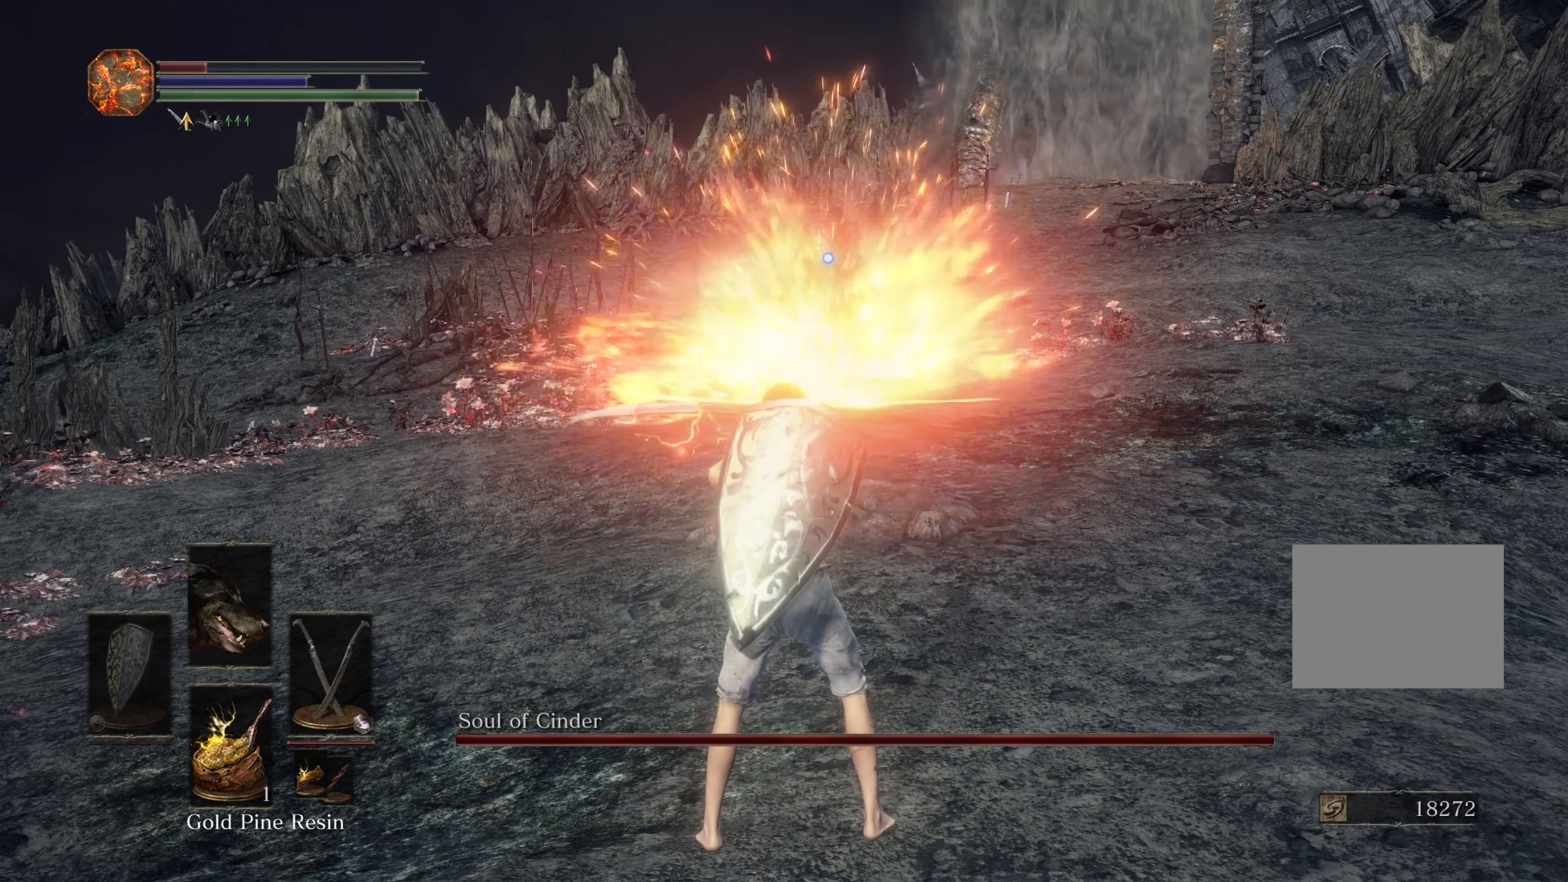
{"dt_ms": 500, "buttons": [], "left_stick": "center", "right_stick": "center", "events": []}
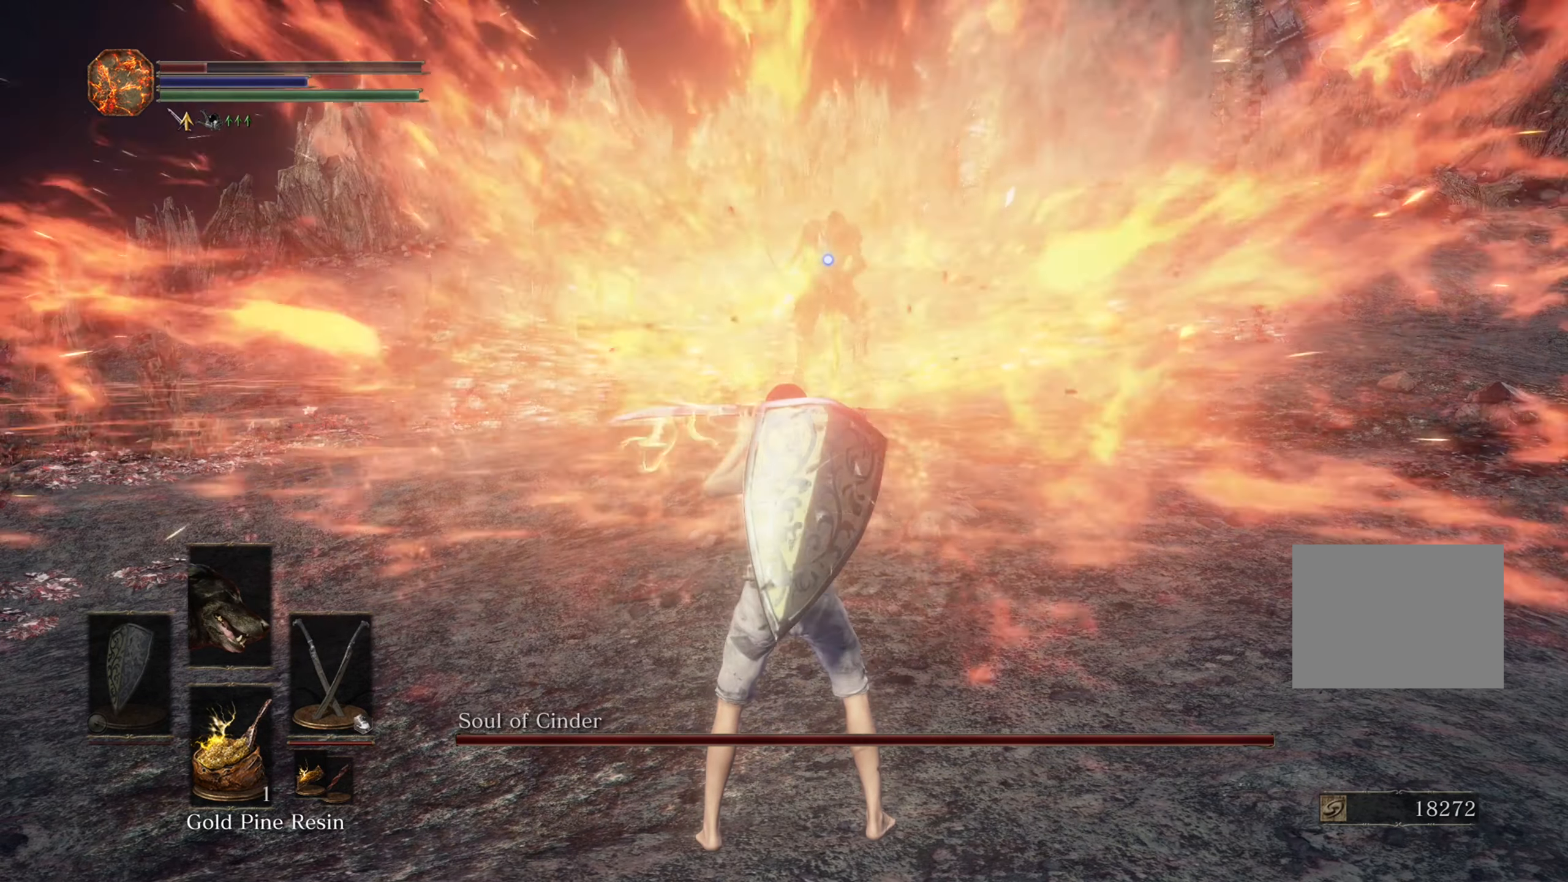
{"dt_ms": 500, "buttons": [], "left_stick": "center", "right_stick": "center", "events": []}
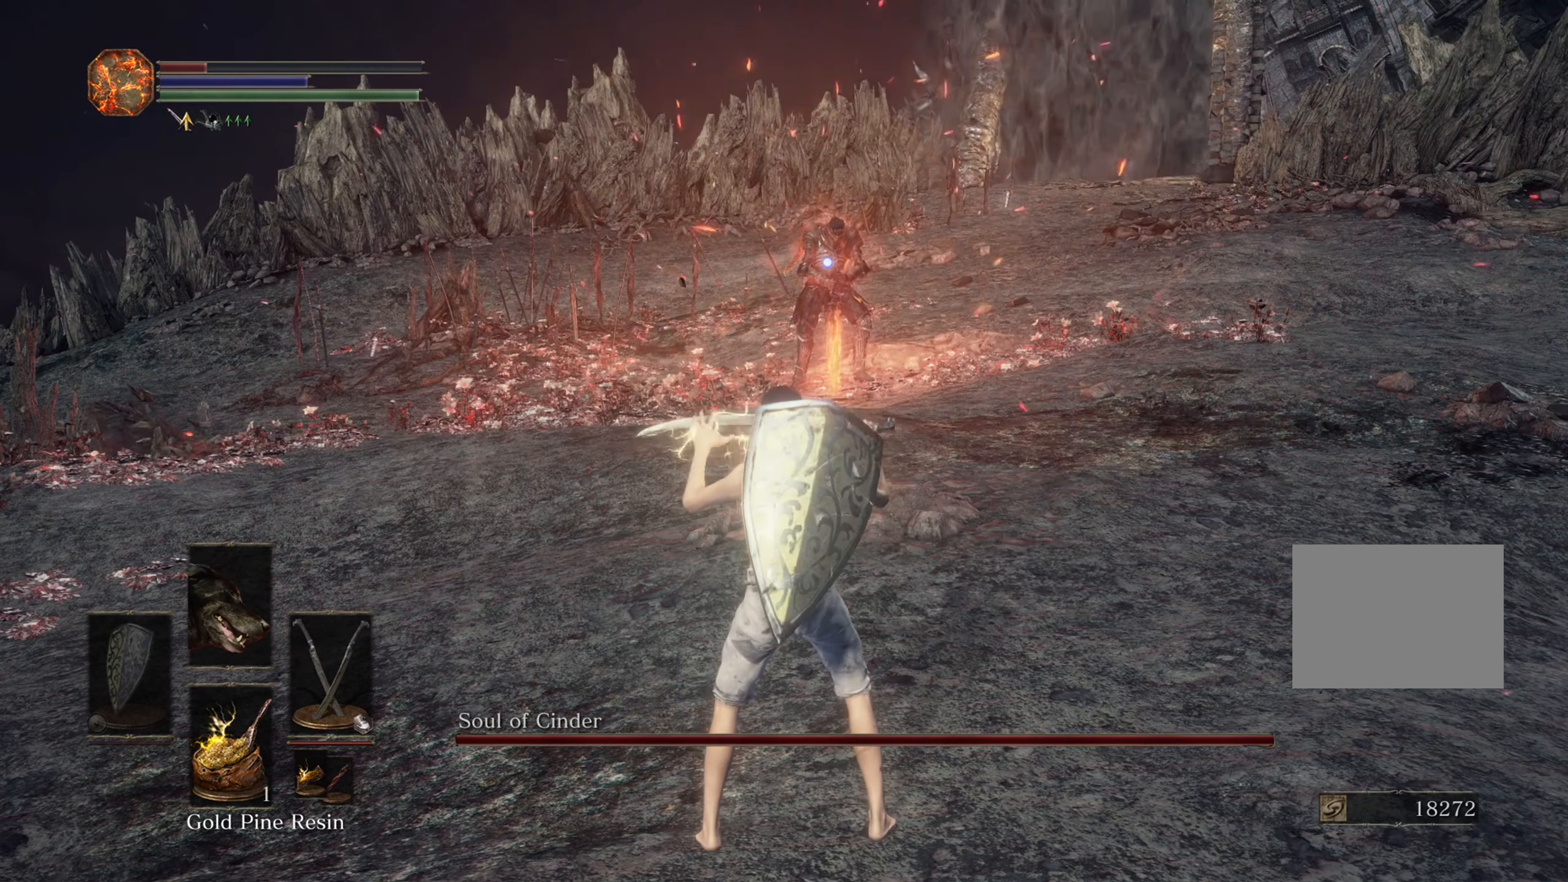
{"dt_ms": 500, "buttons": [], "left_stick": "center", "right_stick": "center", "events": []}
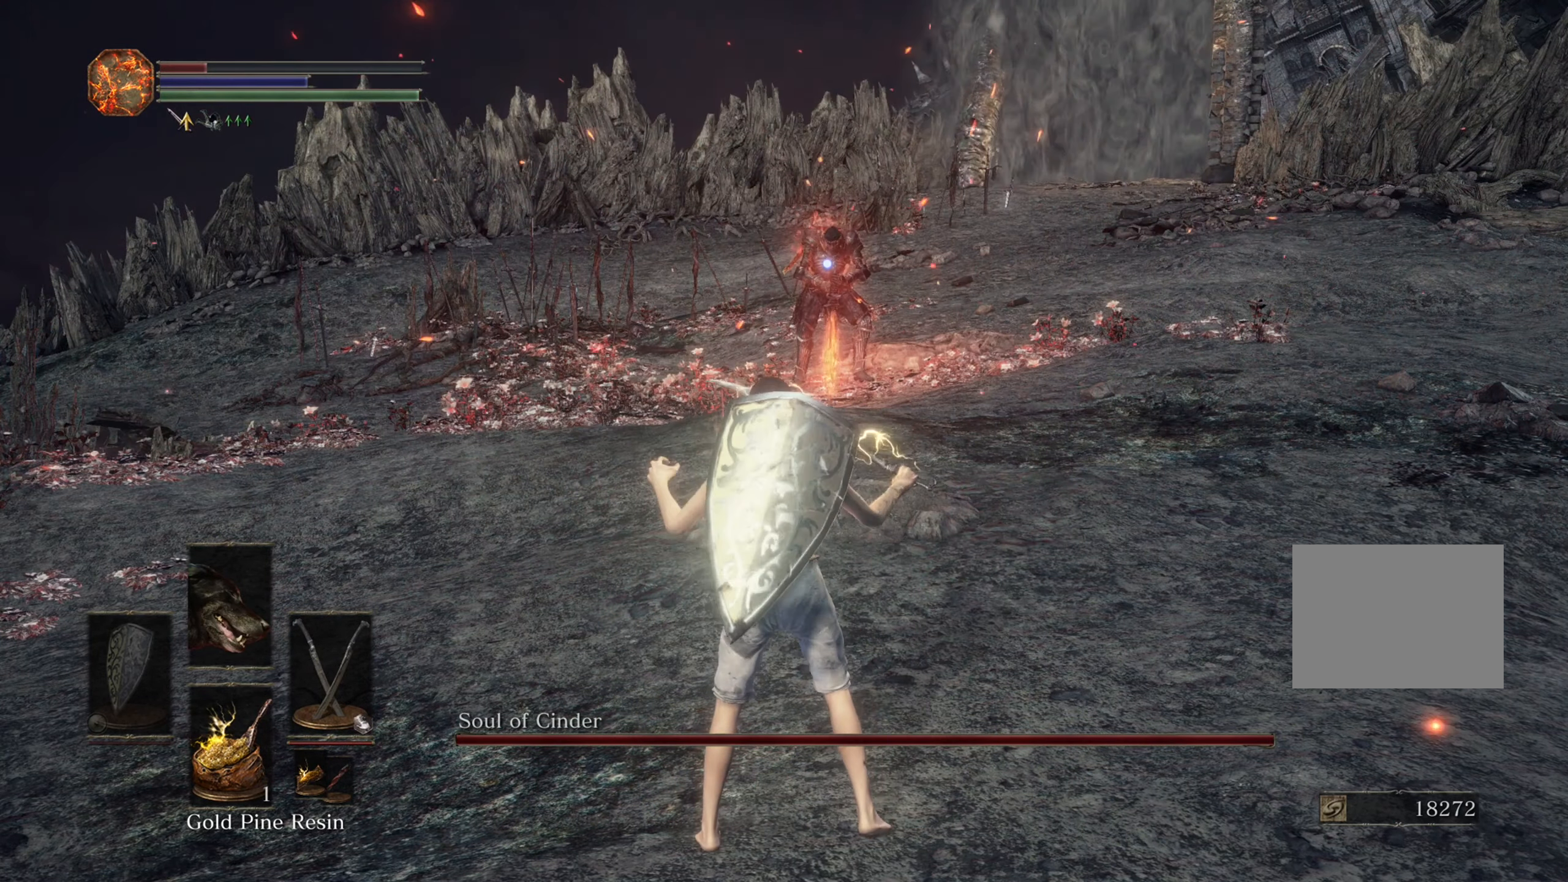
{"dt_ms": 500, "buttons": [], "left_stick": "center", "right_stick": "center", "events": []}
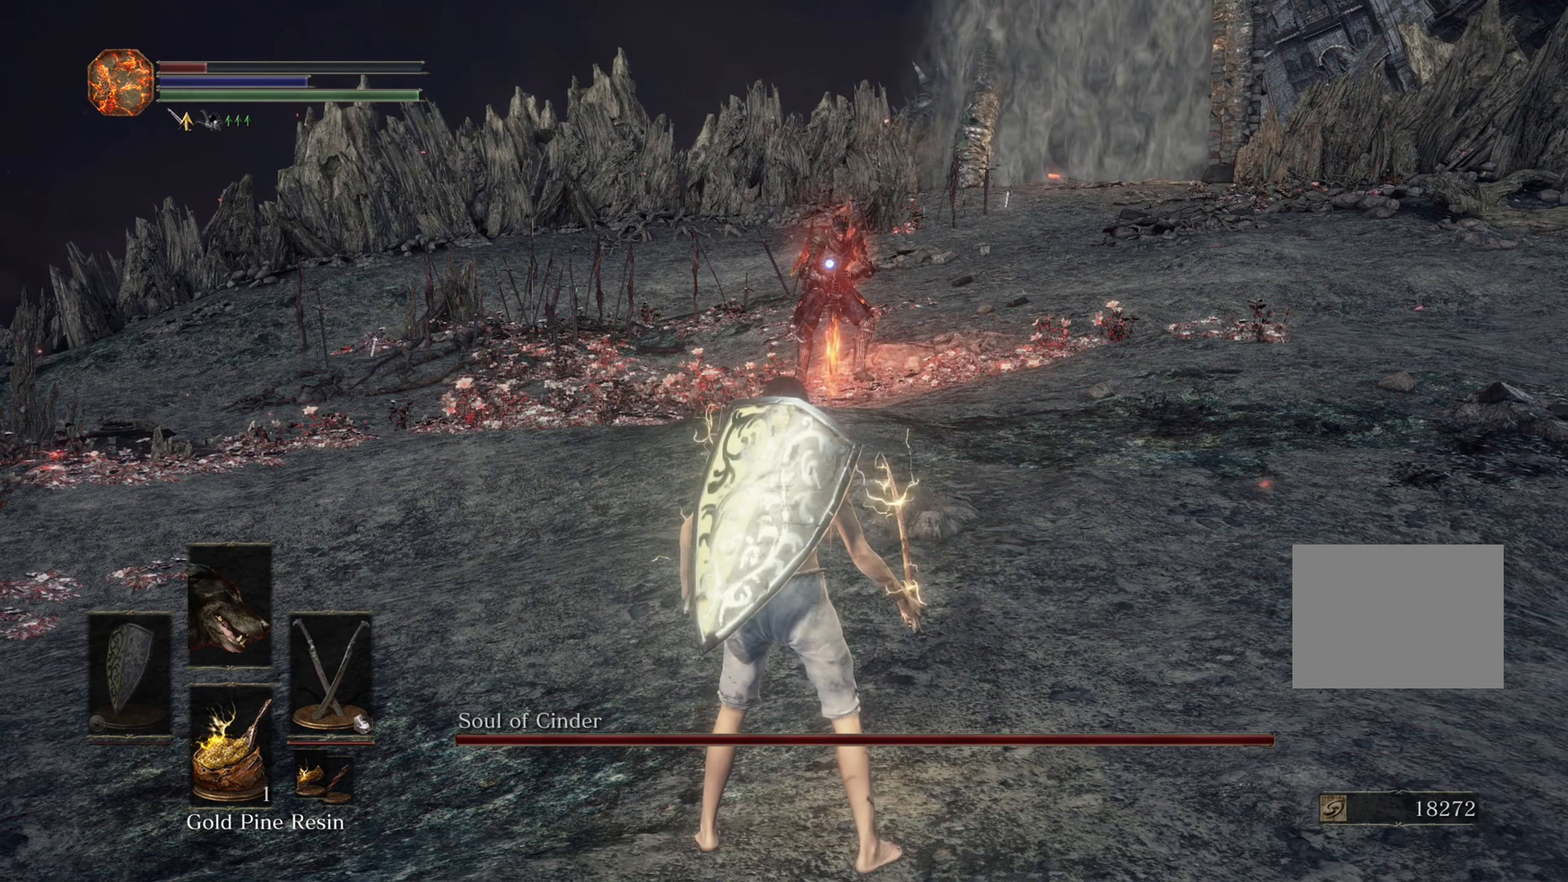
{"dt_ms": 500, "buttons": [], "left_stick": "center", "right_stick": "center", "events": []}
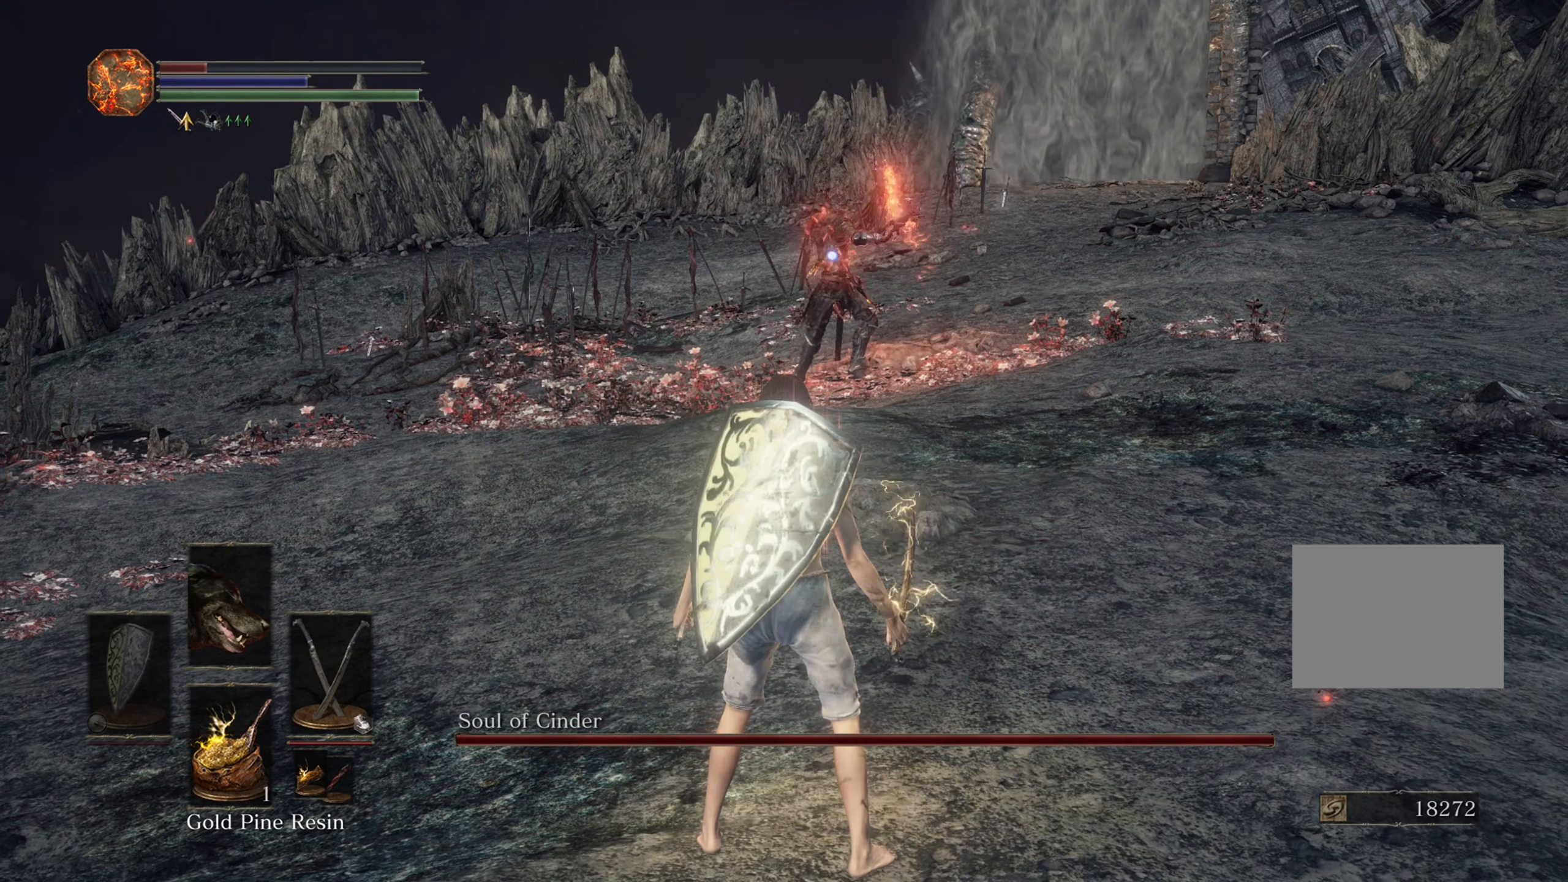
{"dt_ms": 500, "buttons": [], "left_stick": "center", "right_stick": "center", "events": [[333, "left_stick", "down"], [500, "left_stick", "center"]]}
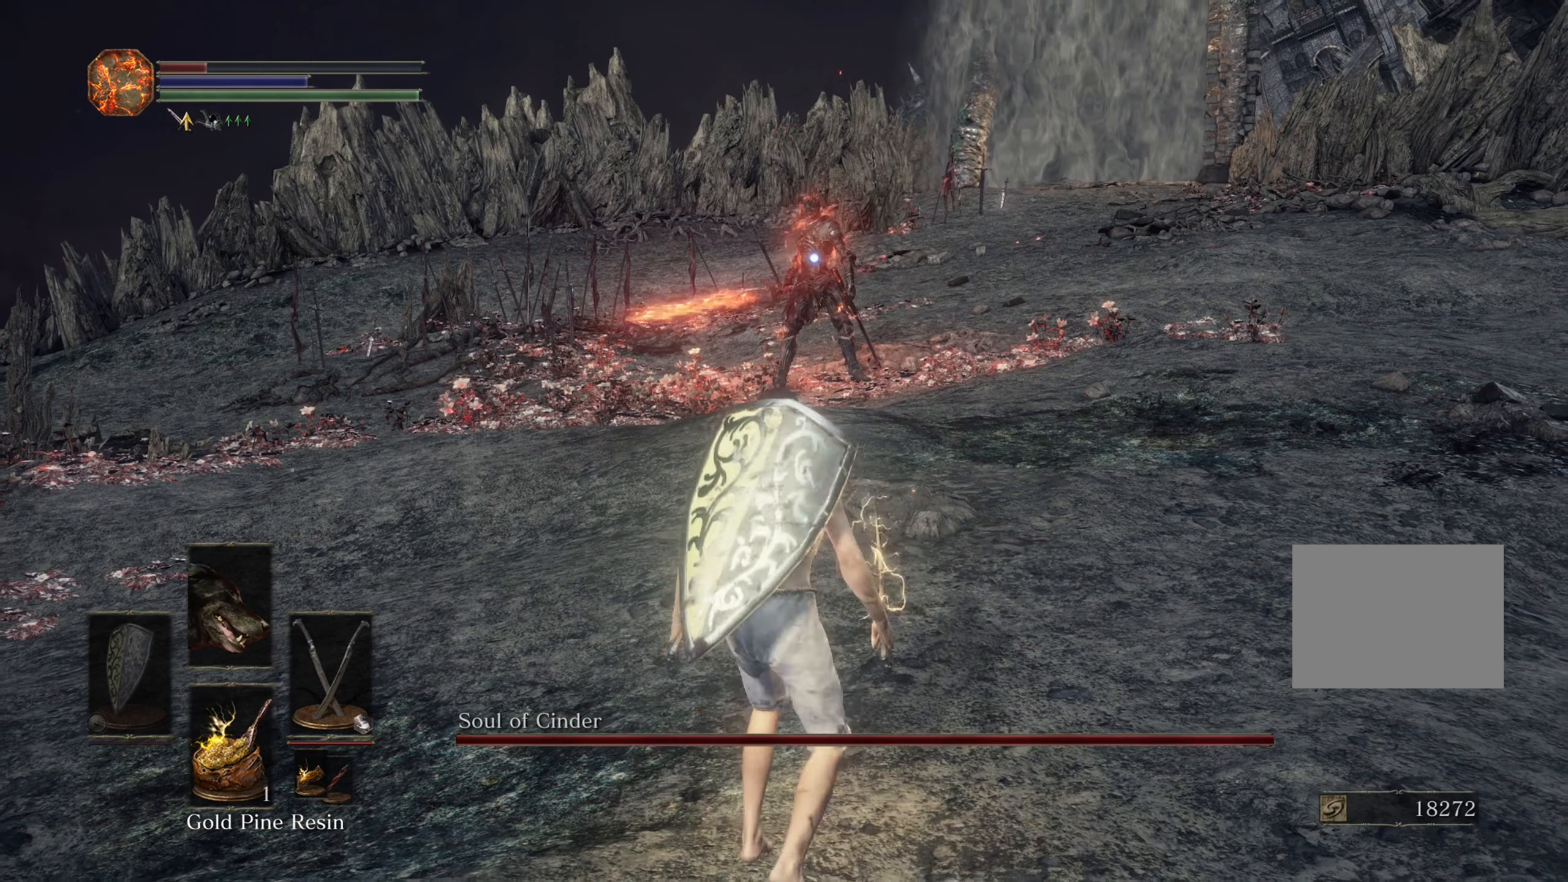
{"dt_ms": 500, "buttons": [], "left_stick": "center", "right_stick": "center", "events": []}
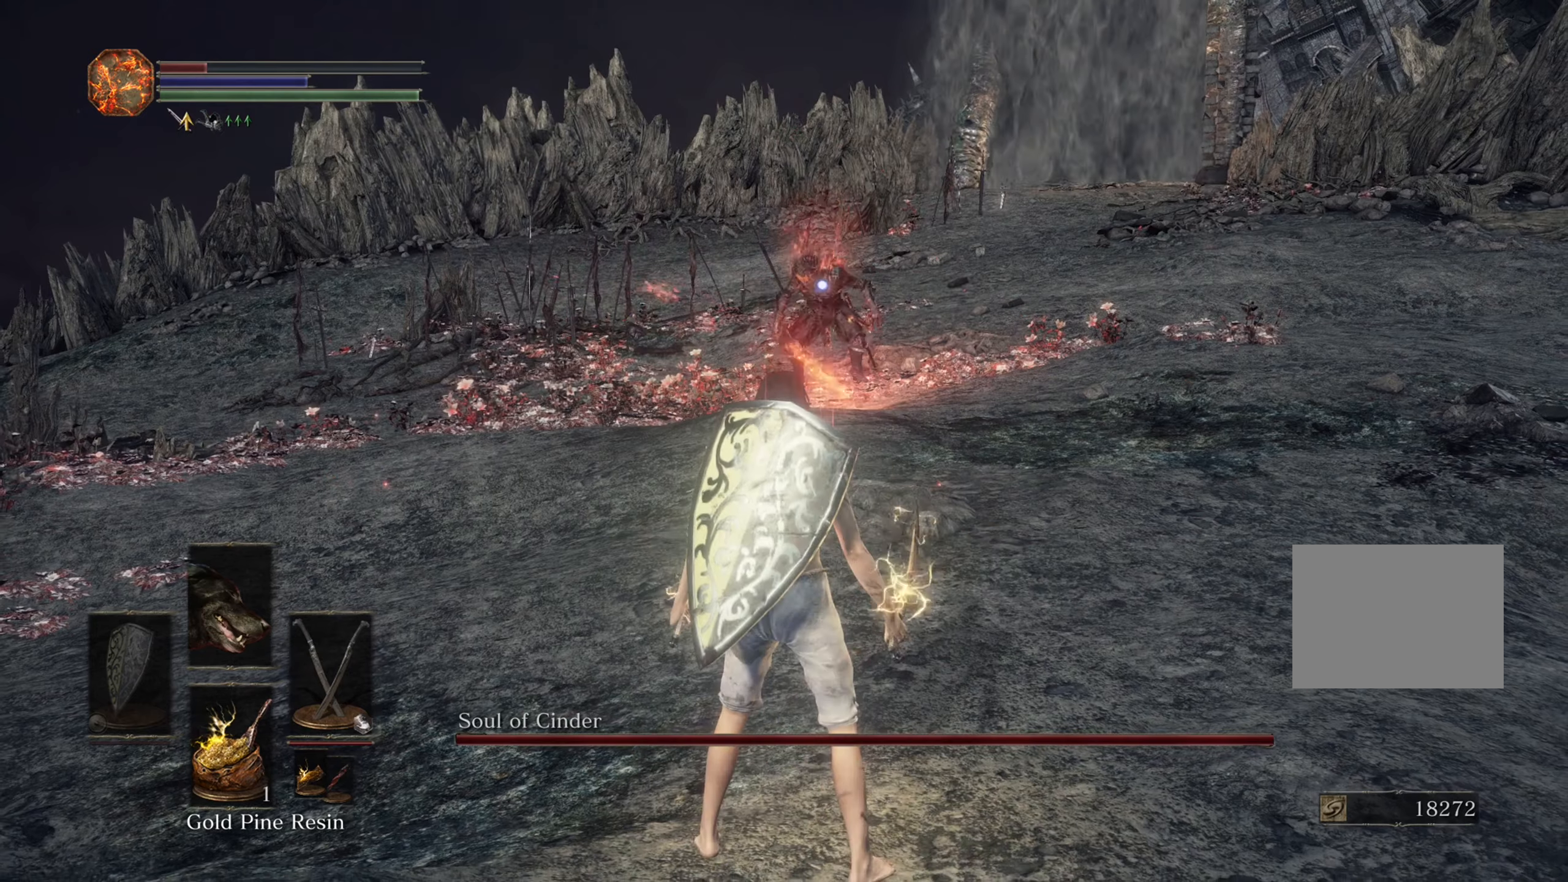
{"dt_ms": 500, "buttons": [], "left_stick": "center", "right_stick": "center", "events": []}
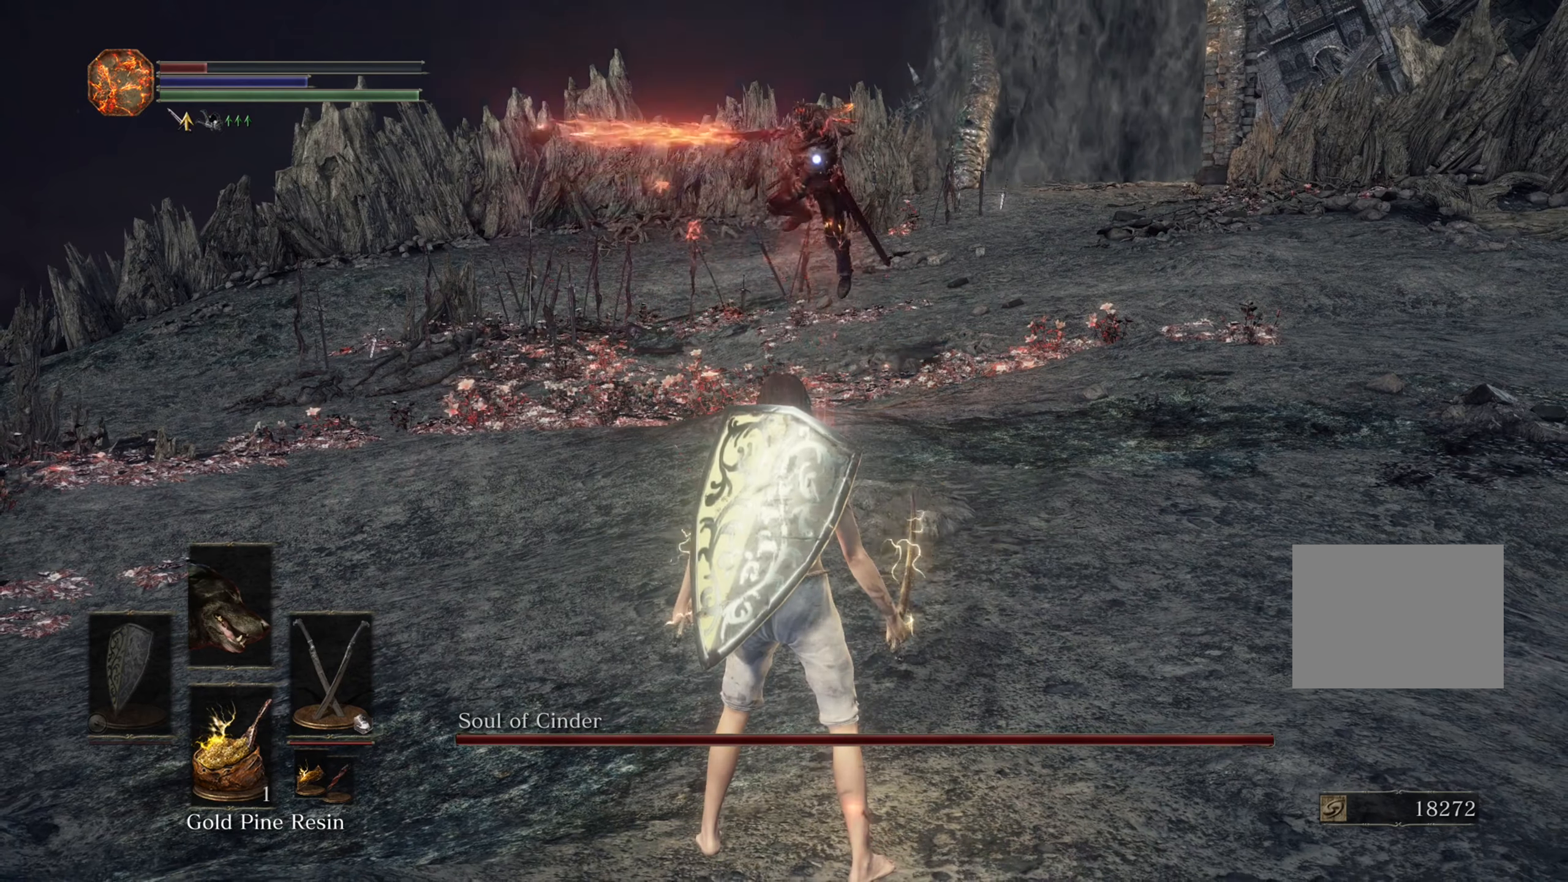
{"dt_ms": 500, "buttons": [], "left_stick": "up-right", "right_stick": "center", "events": [[134, "left_stick", "up"], [434, "left_stick", "up-right"]]}
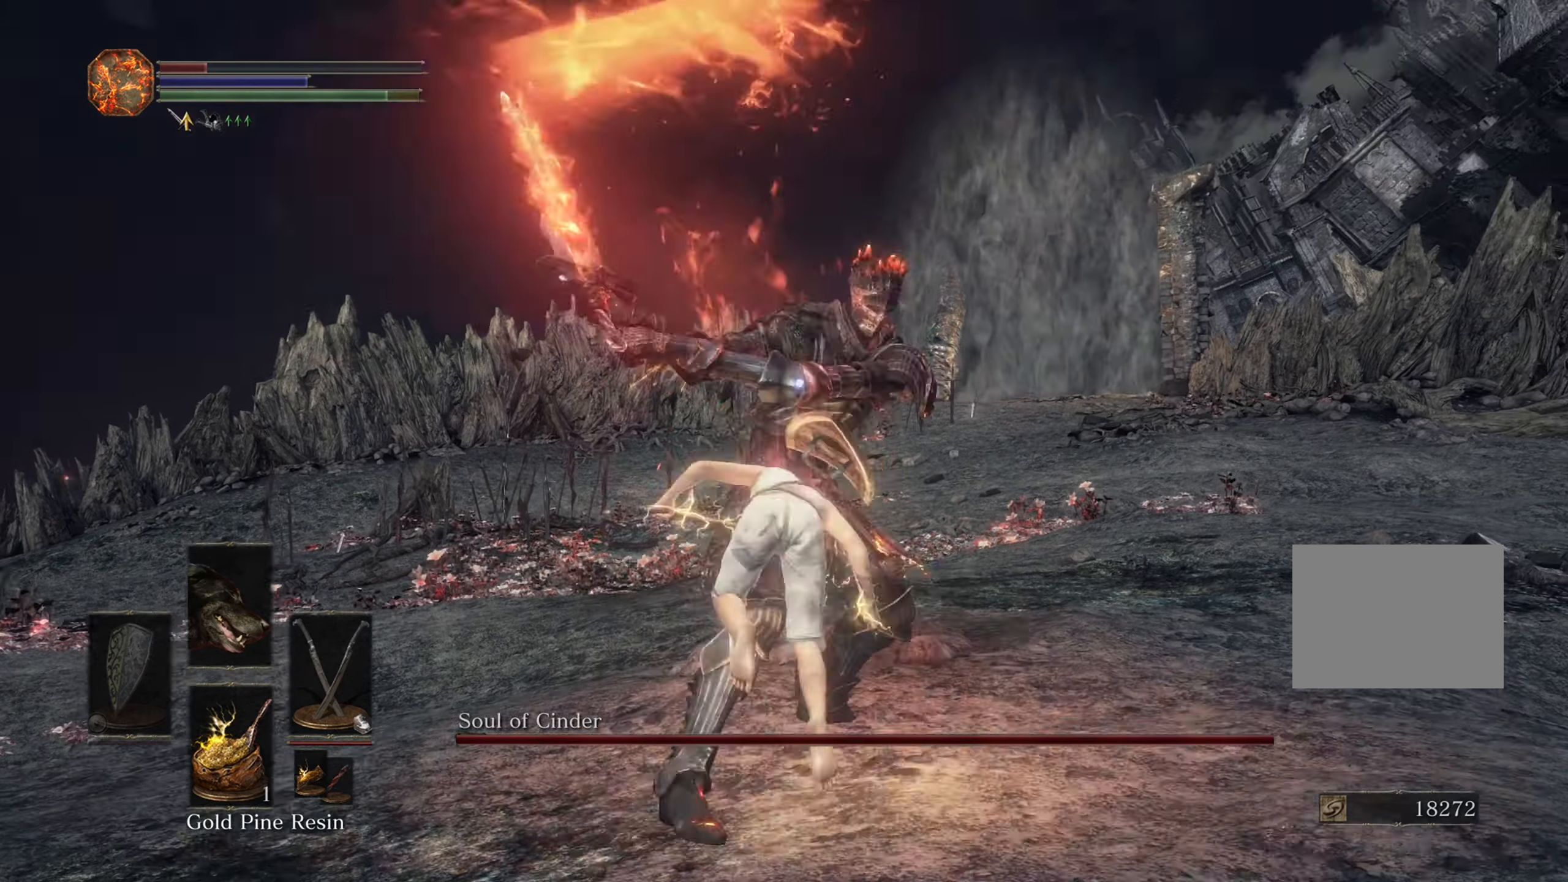
{"dt_ms": 500, "buttons": [], "left_stick": "right", "right_stick": "center"}
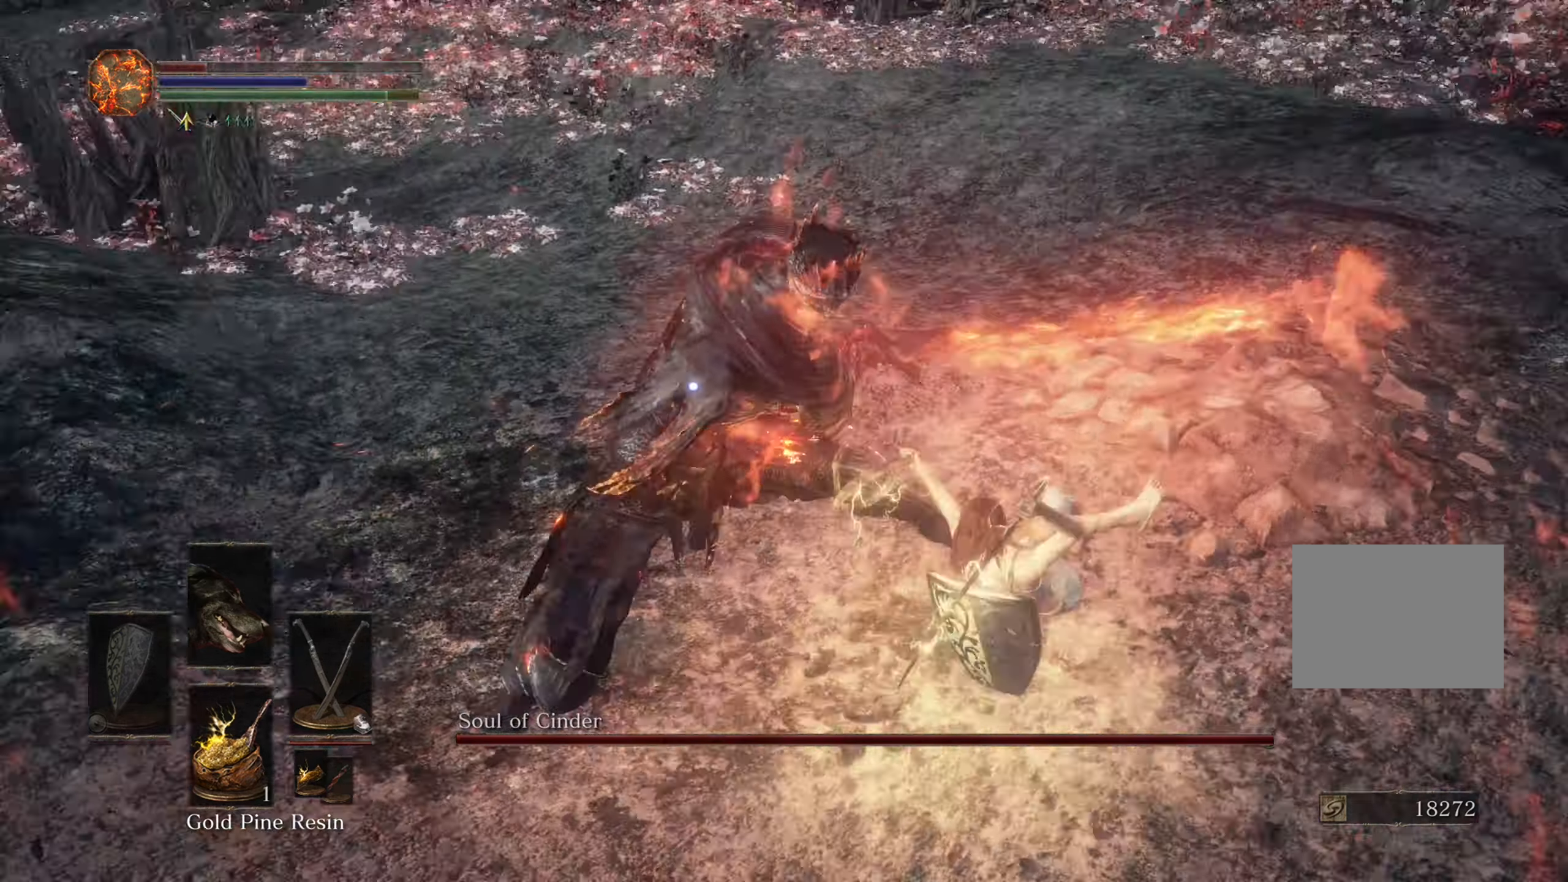
{"dt_ms": 500, "buttons": [], "left_stick": "down", "right_stick": "center"}
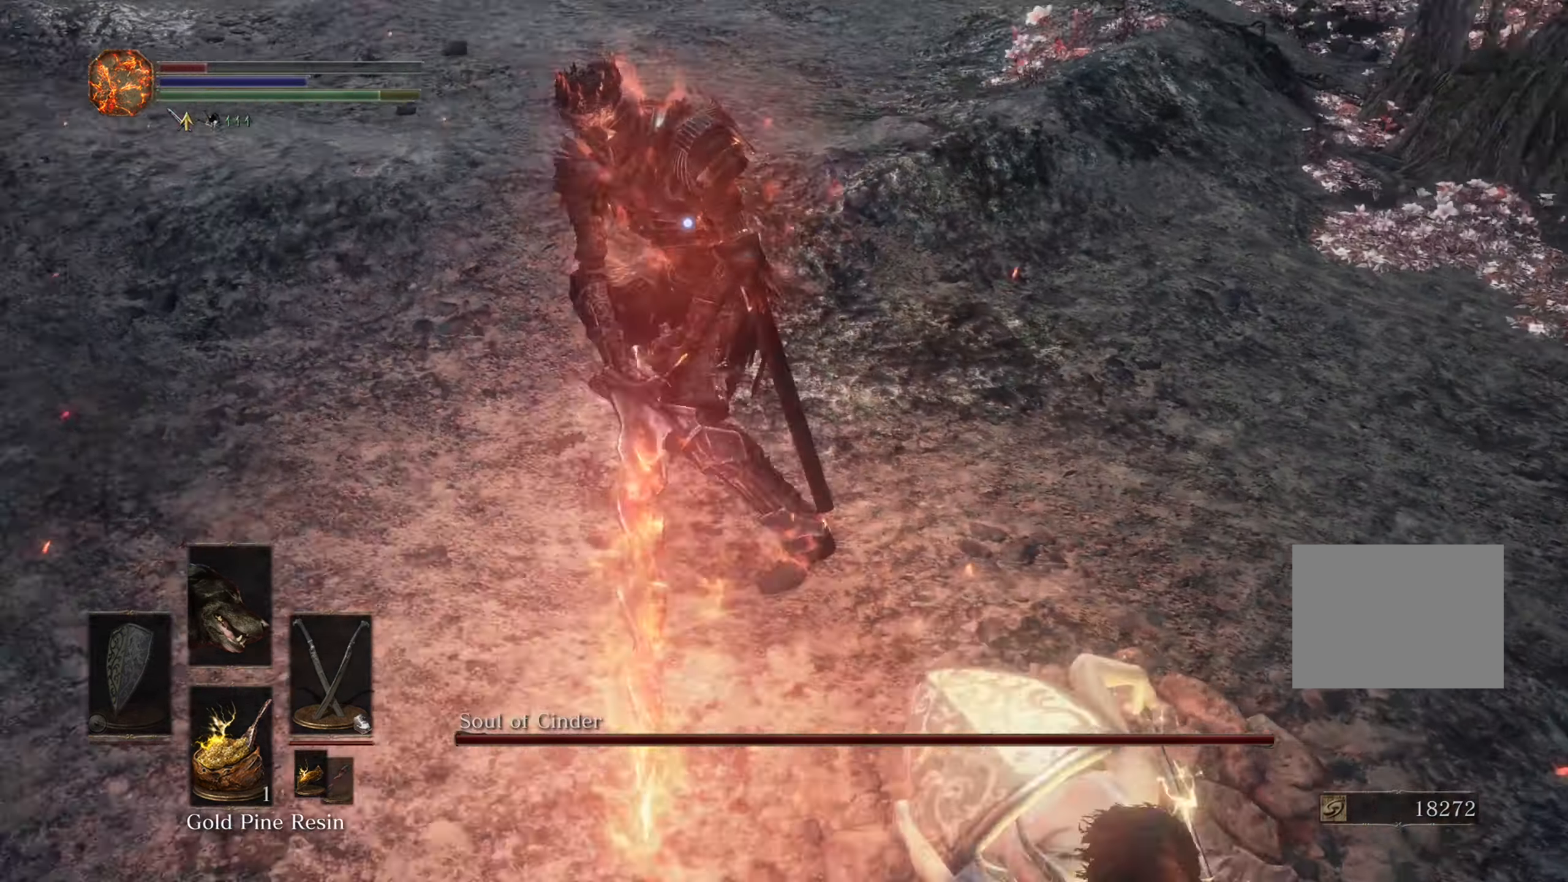
{"dt_ms": 500, "buttons": [], "left_stick": "down", "right_stick": "center", "events": []}